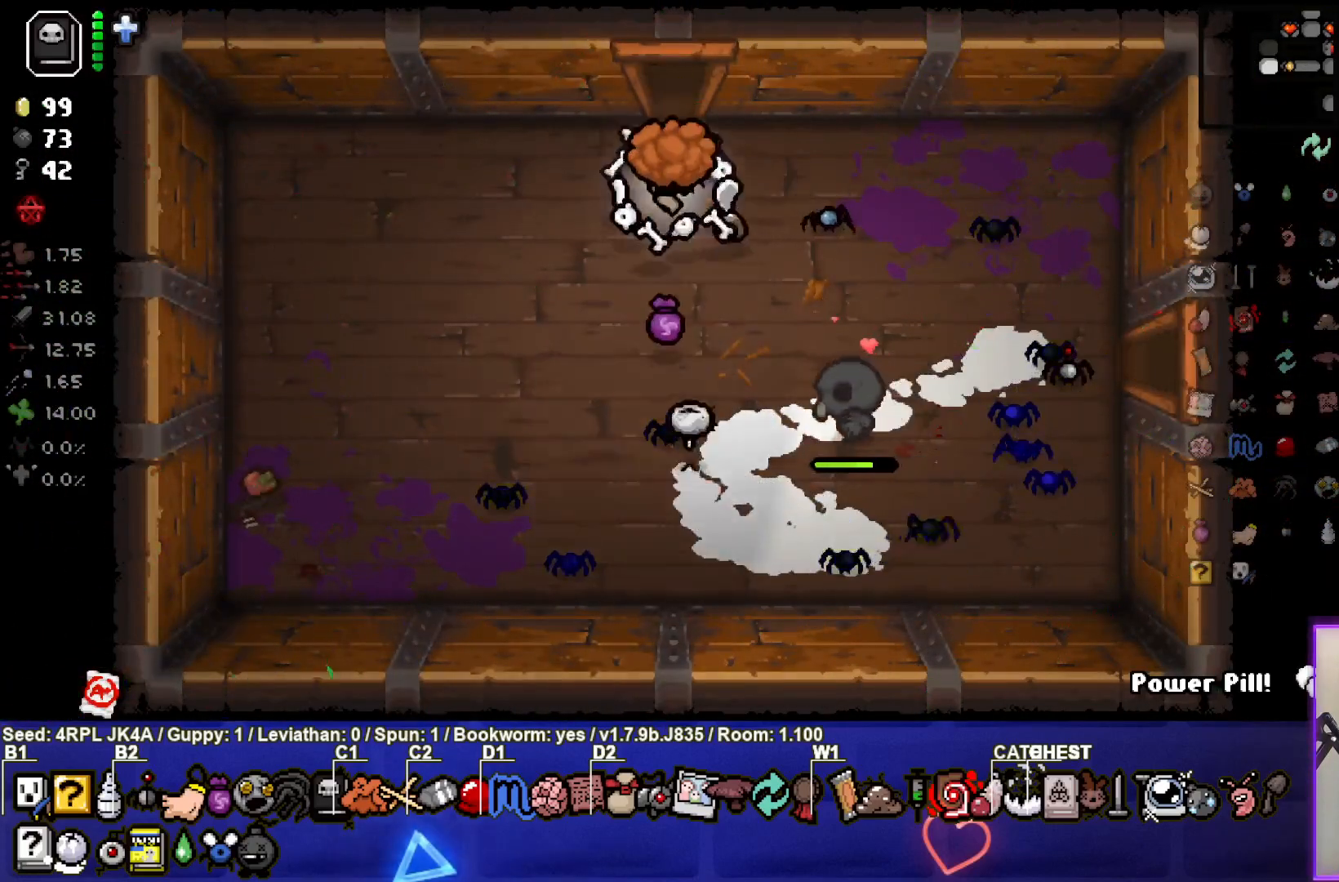
Gameplay with a controller (PlayStation layout); each line is a JSON object with the inputs held at the frame after it. "events" lists button and stick changes between this image and that frame as [ms after this image, input, new state], when the widget could be followed in between.
{"buttons": ["TRIANGLE"], "left_stick": "center", "right_stick": "center", "events": [[433, "left_stick", "center"], [467, "TRIANGLE", "down"]]}
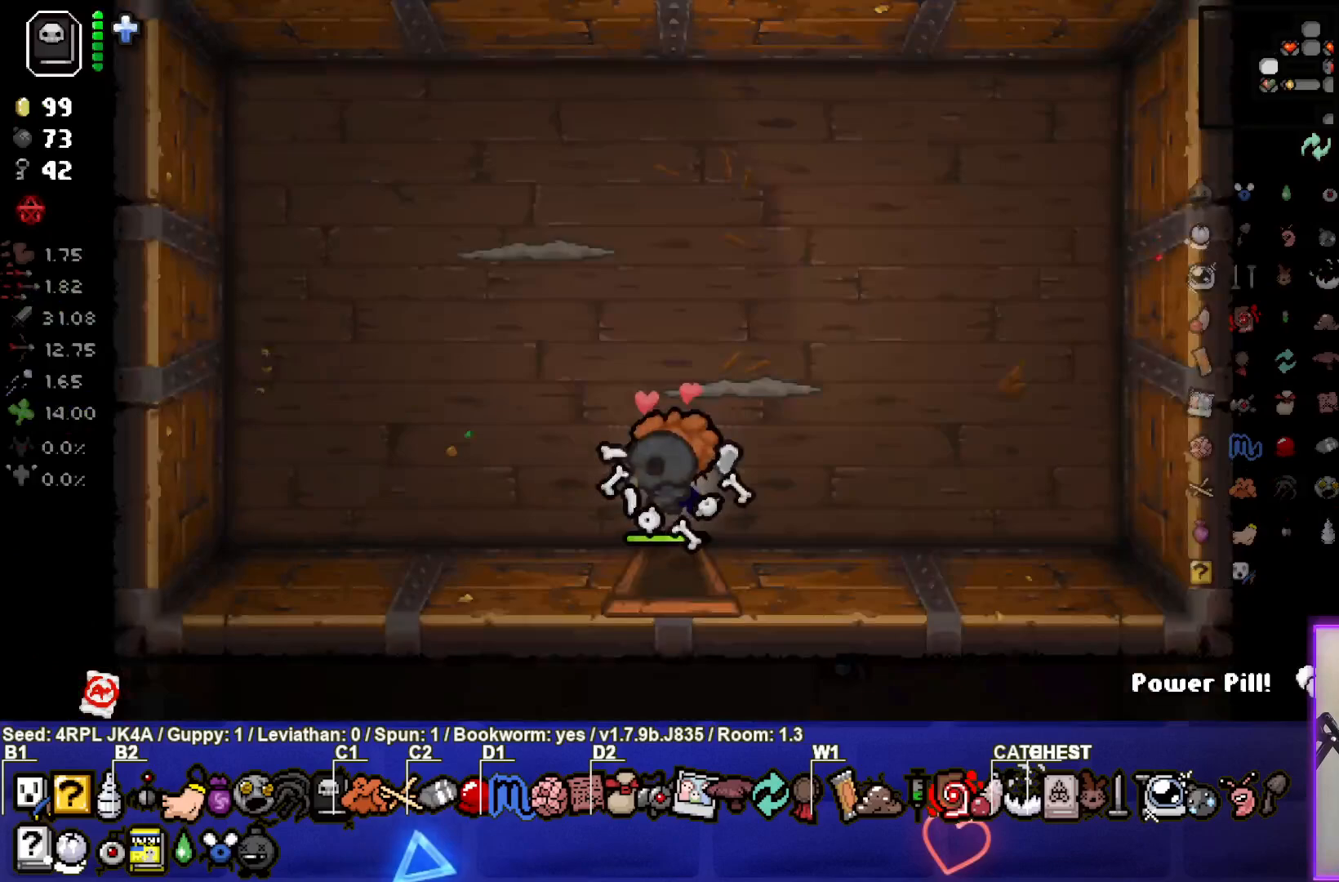
{"buttons": ["TRIANGLE"], "left_stick": "center", "right_stick": "center", "events": []}
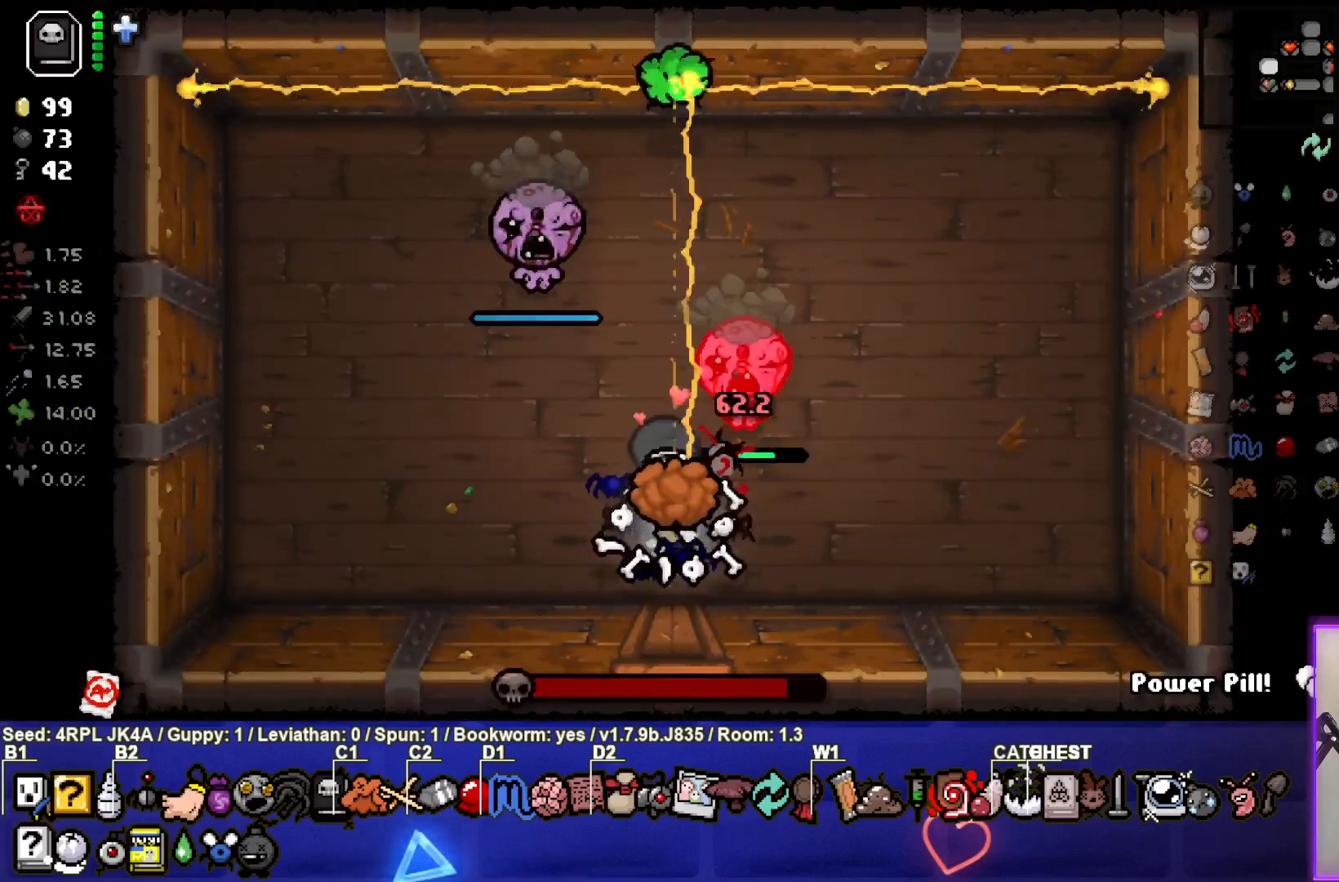
{"buttons": ["TRIANGLE"], "left_stick": "down-left", "right_stick": "center", "events": [[33, "left_stick", "right"], [217, "left_stick", "center"], [350, "left_stick", "down-left"]]}
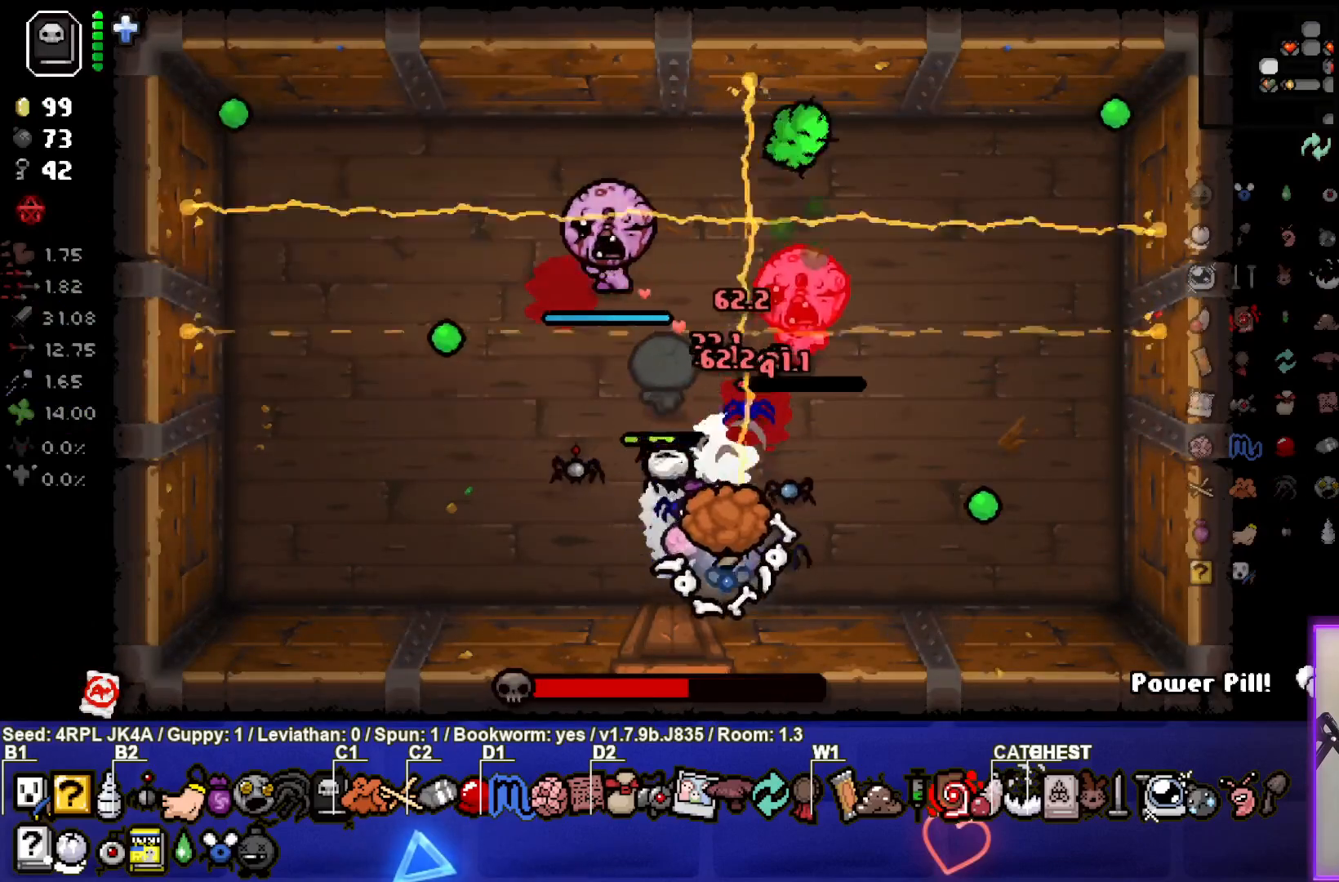
{"buttons": ["CIRCLE"], "left_stick": "up-left", "right_stick": "center", "events": [[33, "left_stick", "left"], [217, "left_stick", "up-left"], [283, "CIRCLE", "down"], [383, "TRIANGLE", "up"]]}
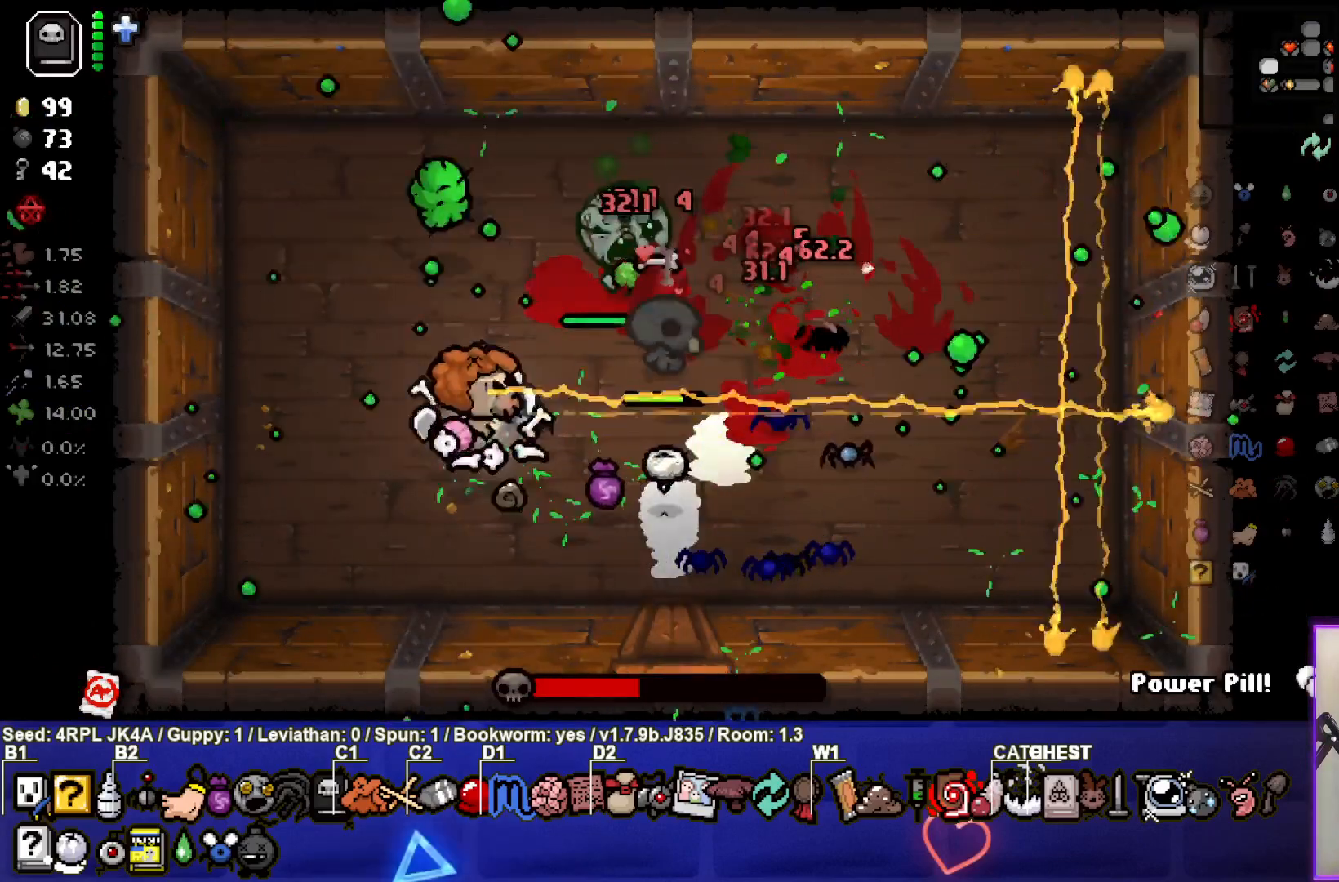
{"buttons": ["CIRCLE"], "left_stick": "down-left", "right_stick": "center", "events": [[383, "left_stick", "down-left"]]}
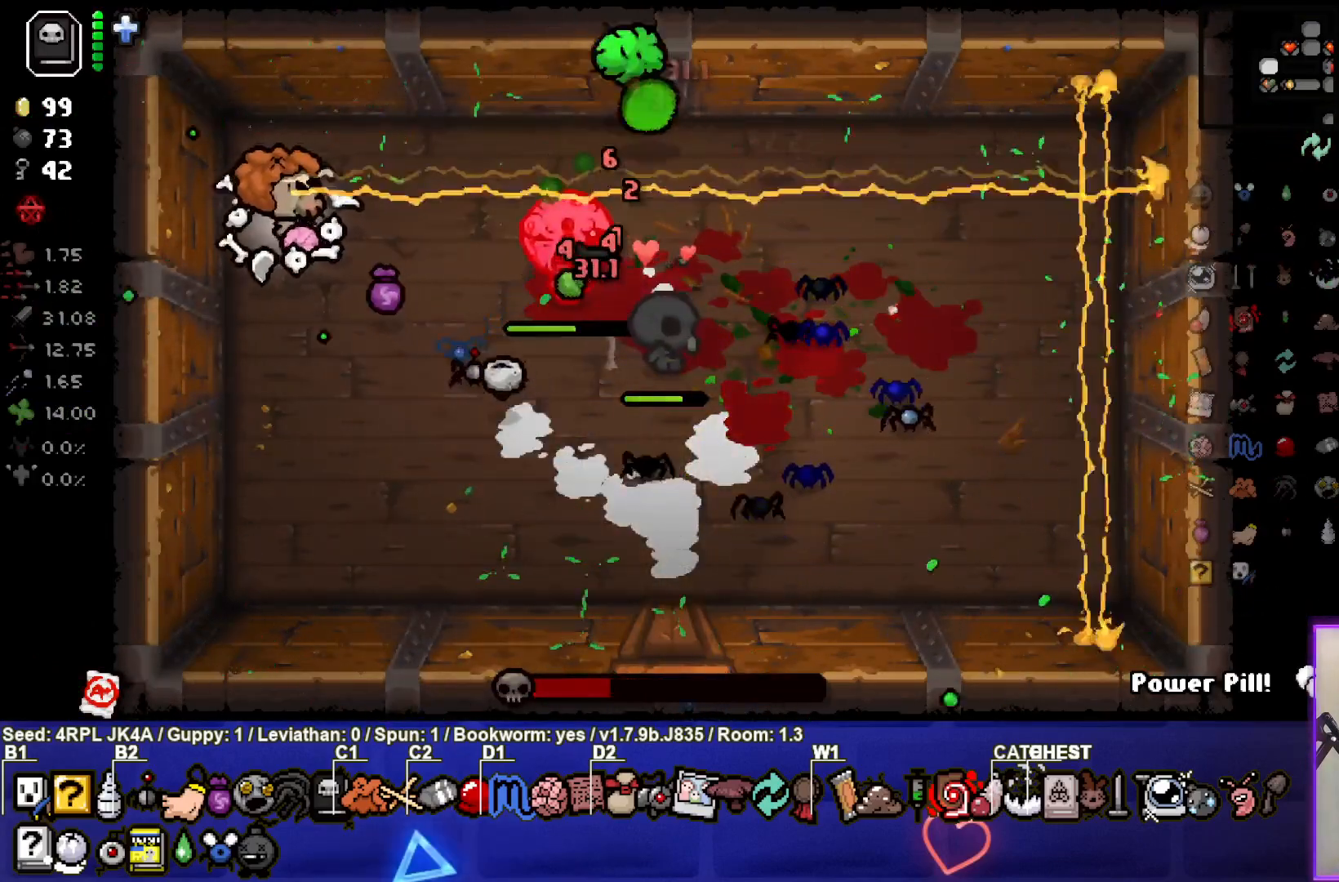
{"buttons": ["CIRCLE"], "left_stick": "center", "right_stick": "center", "events": [[67, "left_stick", "center"], [233, "left_stick", "down-left"], [383, "left_stick", "center"]]}
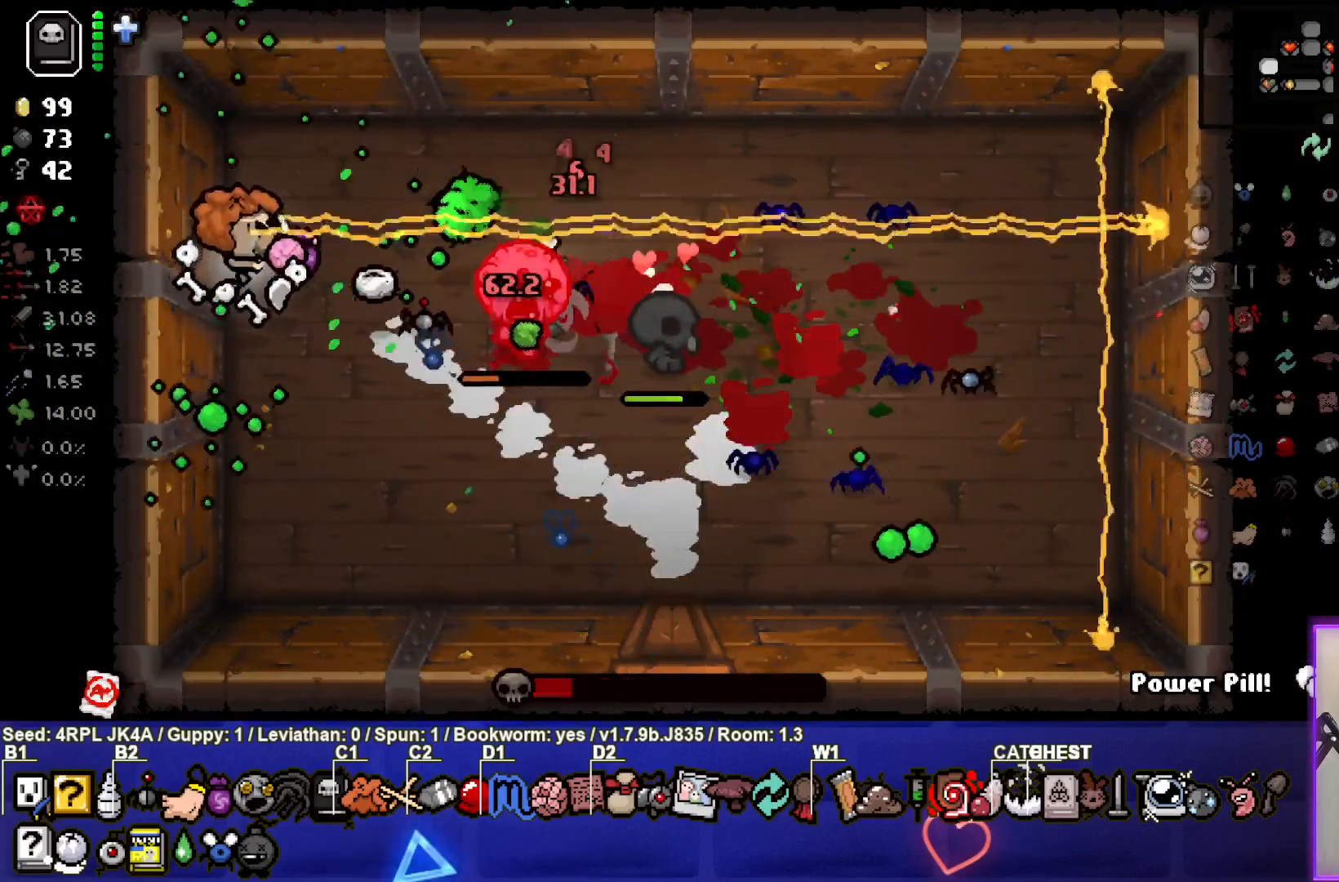
{"buttons": ["CIRCLE"], "left_stick": "center", "right_stick": "center", "events": [[17, "left_stick", "down-left"], [67, "left_stick", "down"], [217, "left_stick", "center"]]}
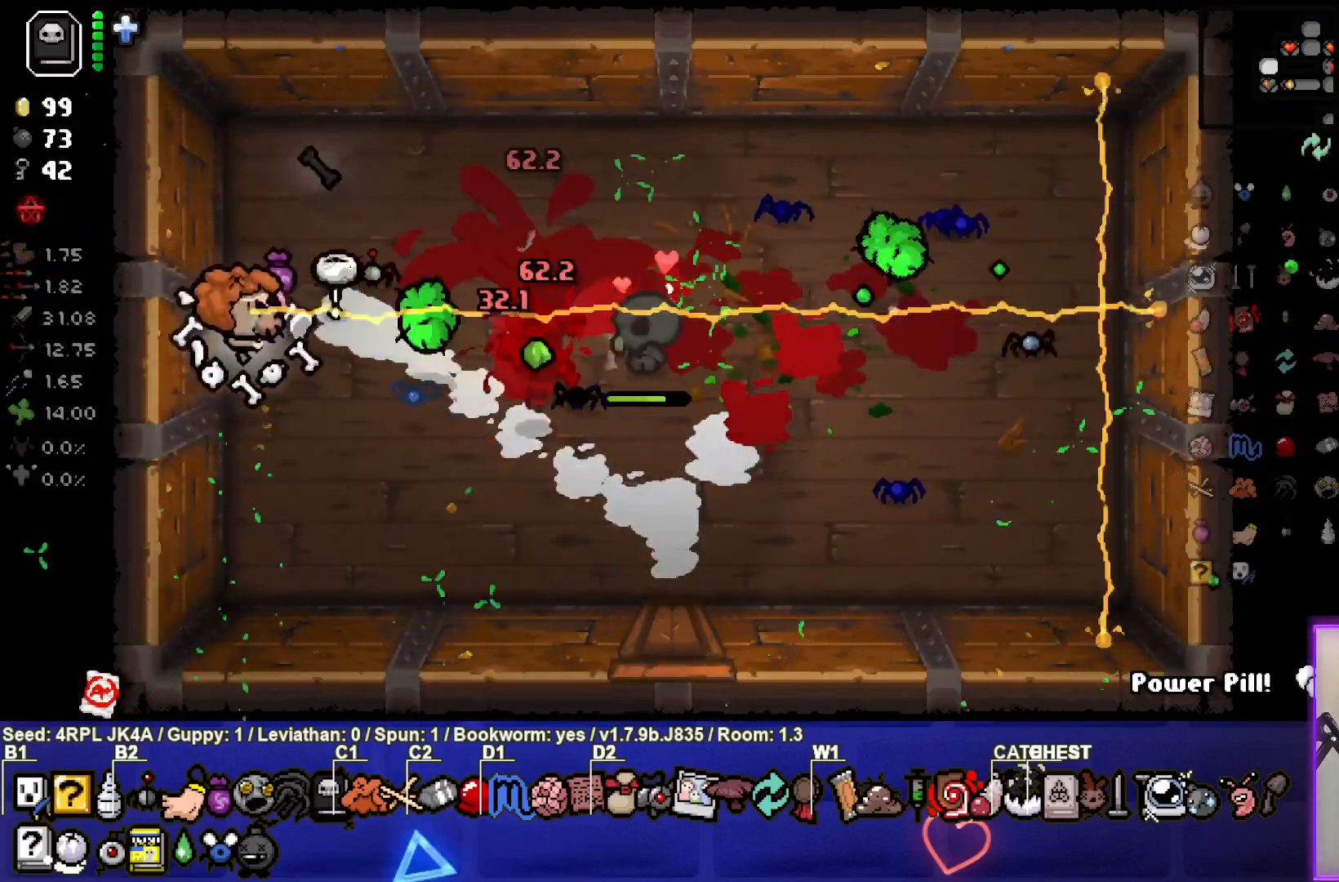
{"buttons": [], "left_stick": "down-right", "right_stick": "center", "events": [[283, "left_stick", "down-right"], [317, "CIRCLE", "up"]]}
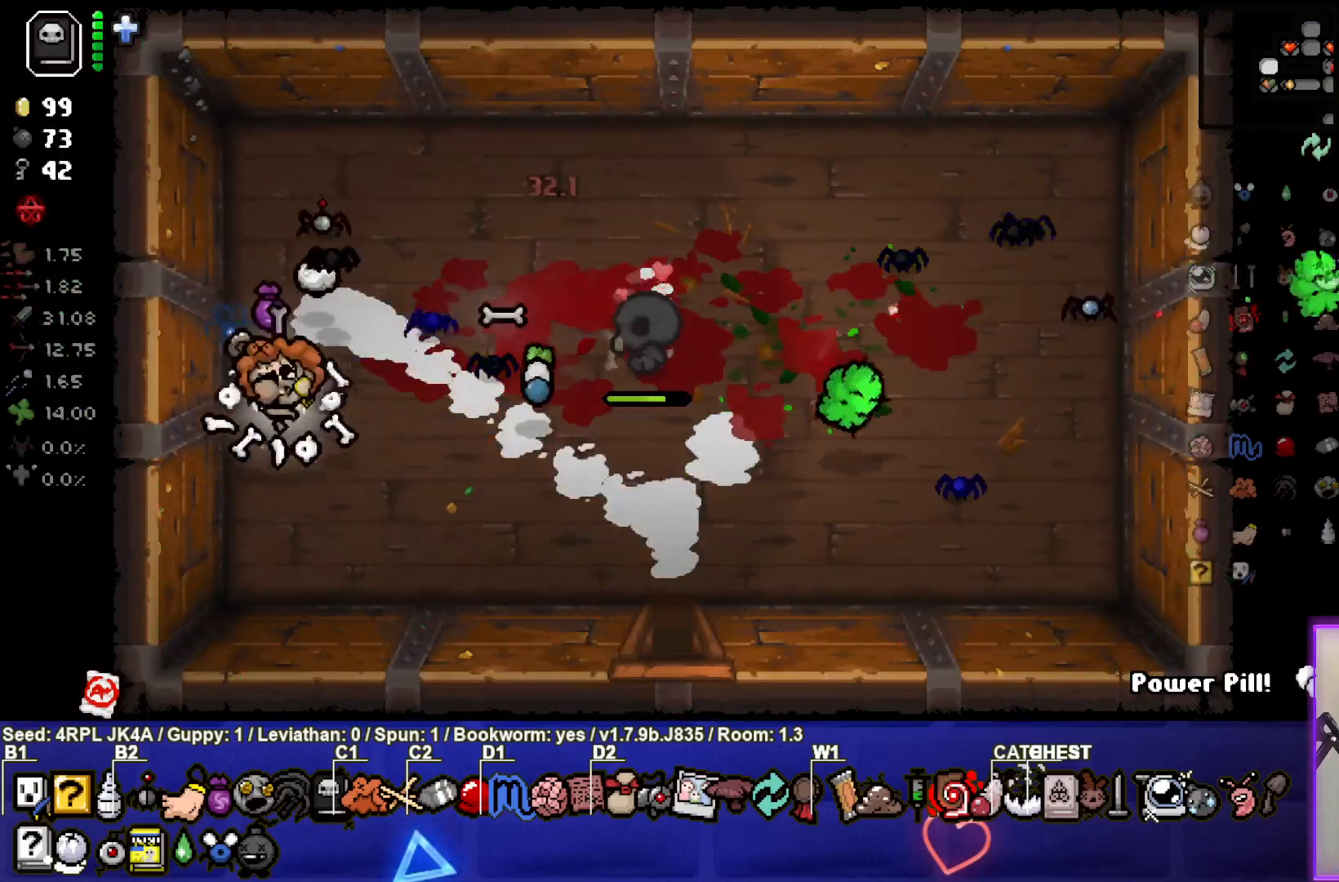
{"buttons": [], "left_stick": "center", "right_stick": "center", "events": [[317, "left_stick", "right"], [433, "left_stick", "center"]]}
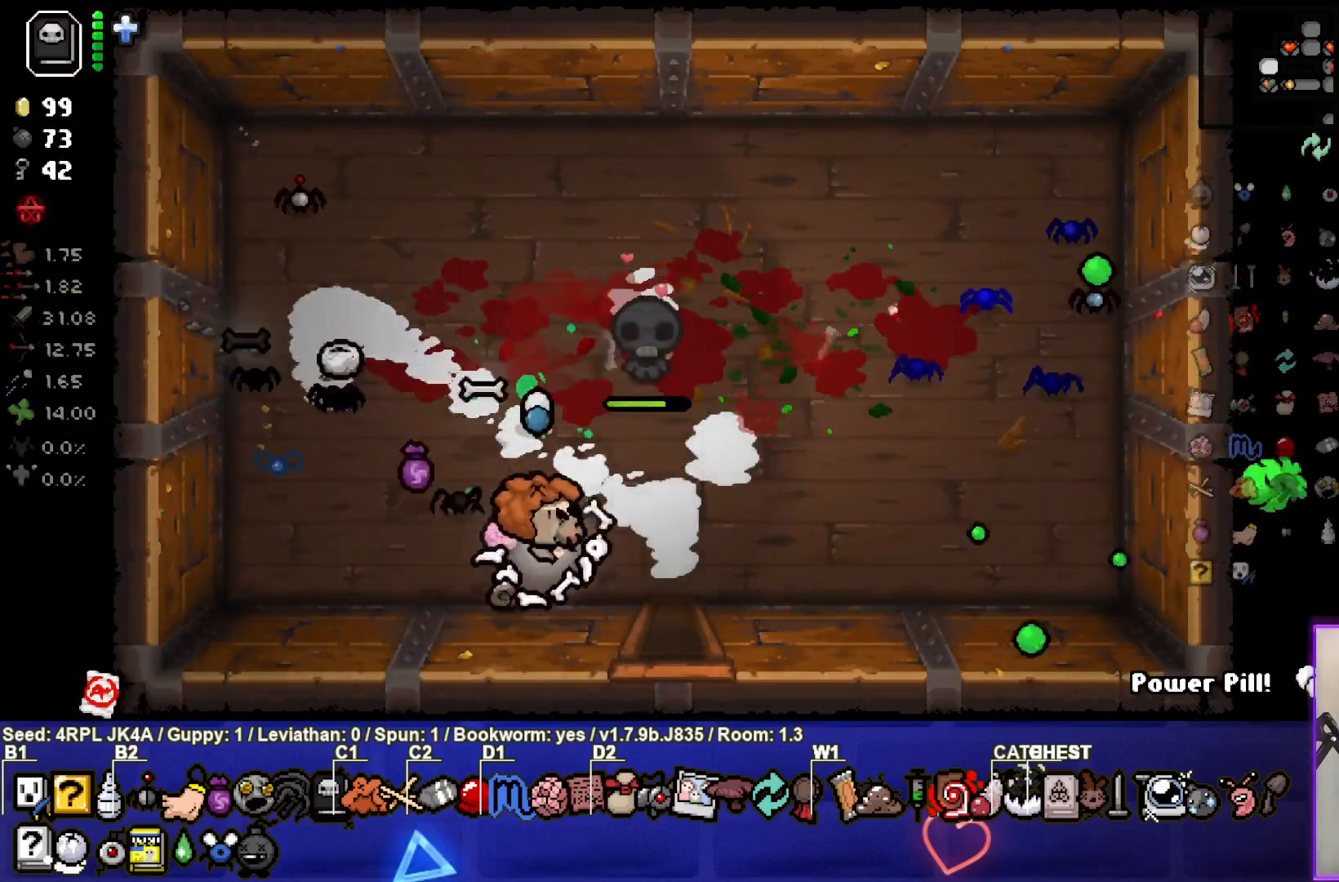
{"buttons": [], "left_stick": "right", "right_stick": "center", "events": [[100, "left_stick", "up"], [483, "left_stick", "right"]]}
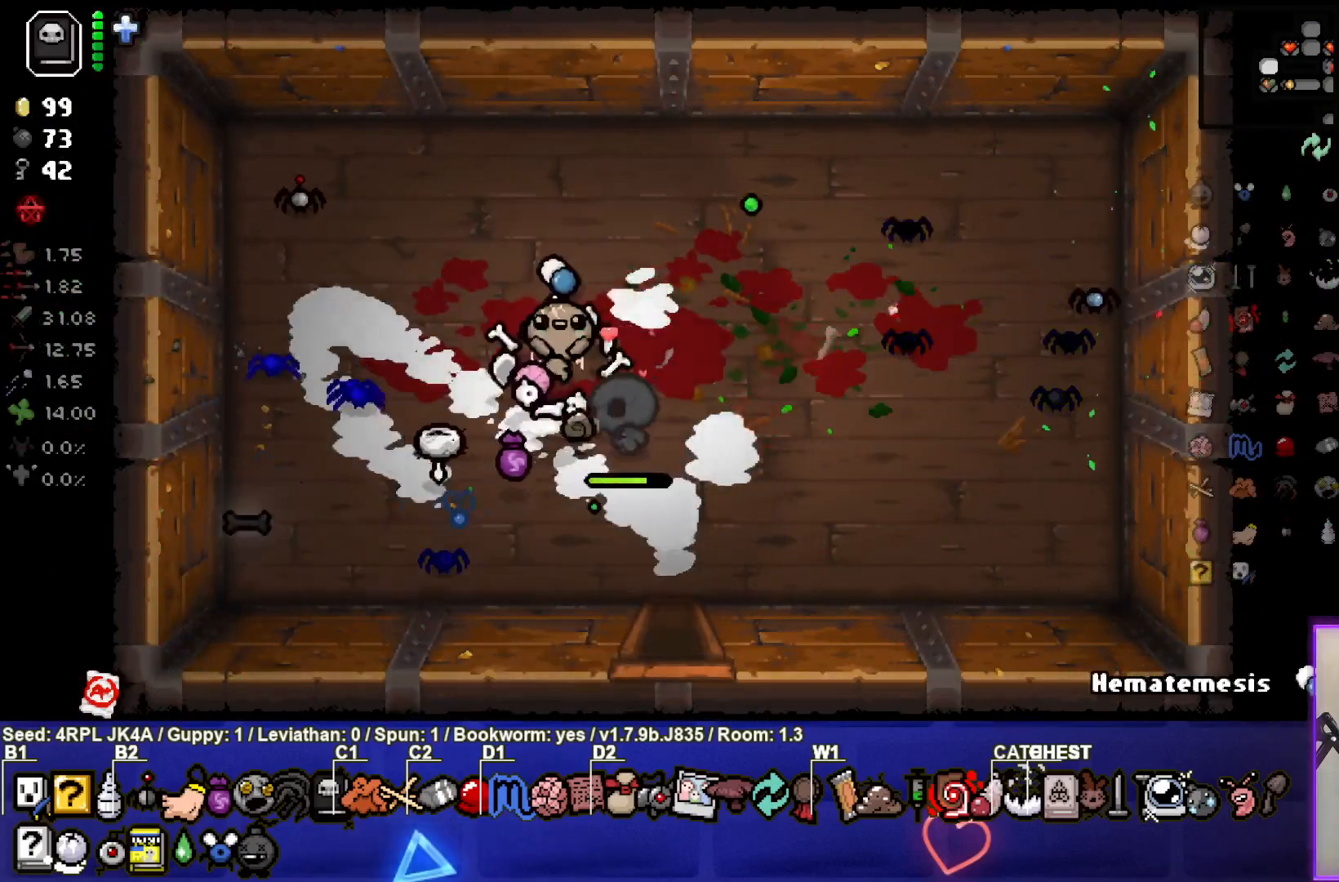
{"buttons": [], "left_stick": "down-left", "right_stick": "center", "events": [[367, "left_stick", "down"], [483, "left_stick", "down-left"]]}
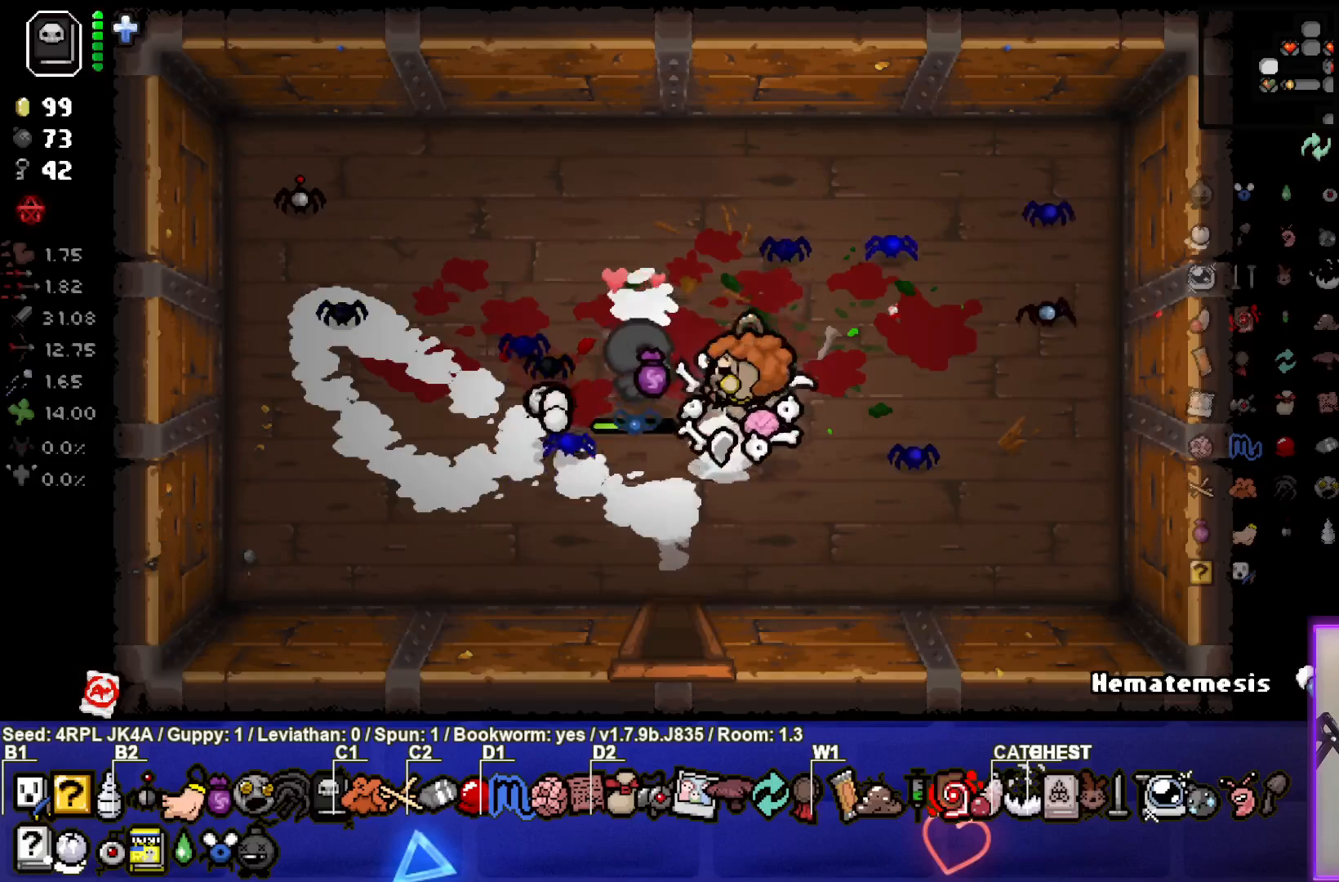
{"buttons": [], "left_stick": "center", "right_stick": "center", "events": [[167, "left_stick", "center"], [317, "left_stick", "down-left"], [467, "left_stick", "center"]]}
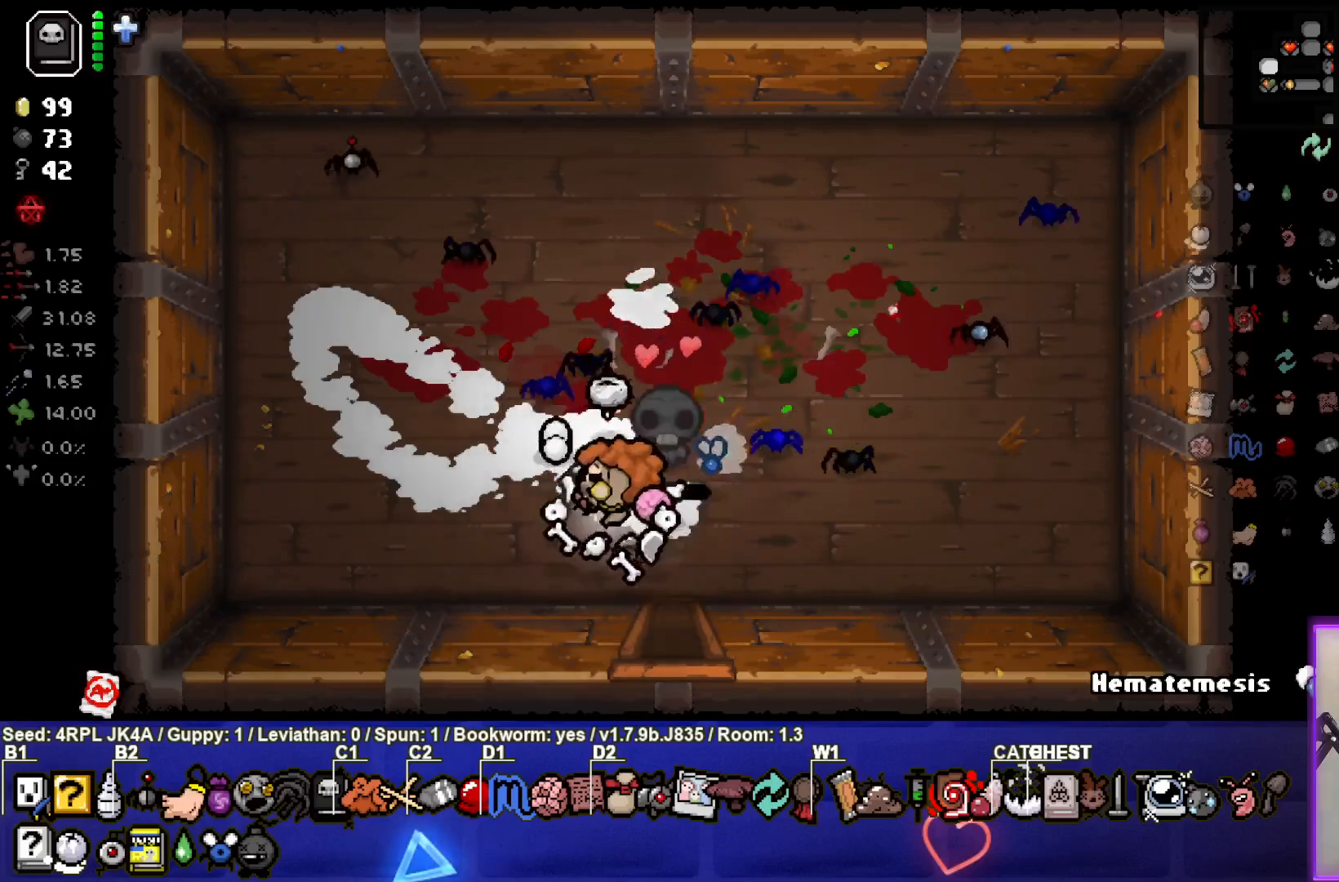
{"buttons": [], "left_stick": "right", "right_stick": "center", "events": [[200, "left_stick", "up-left"], [483, "left_stick", "right"]]}
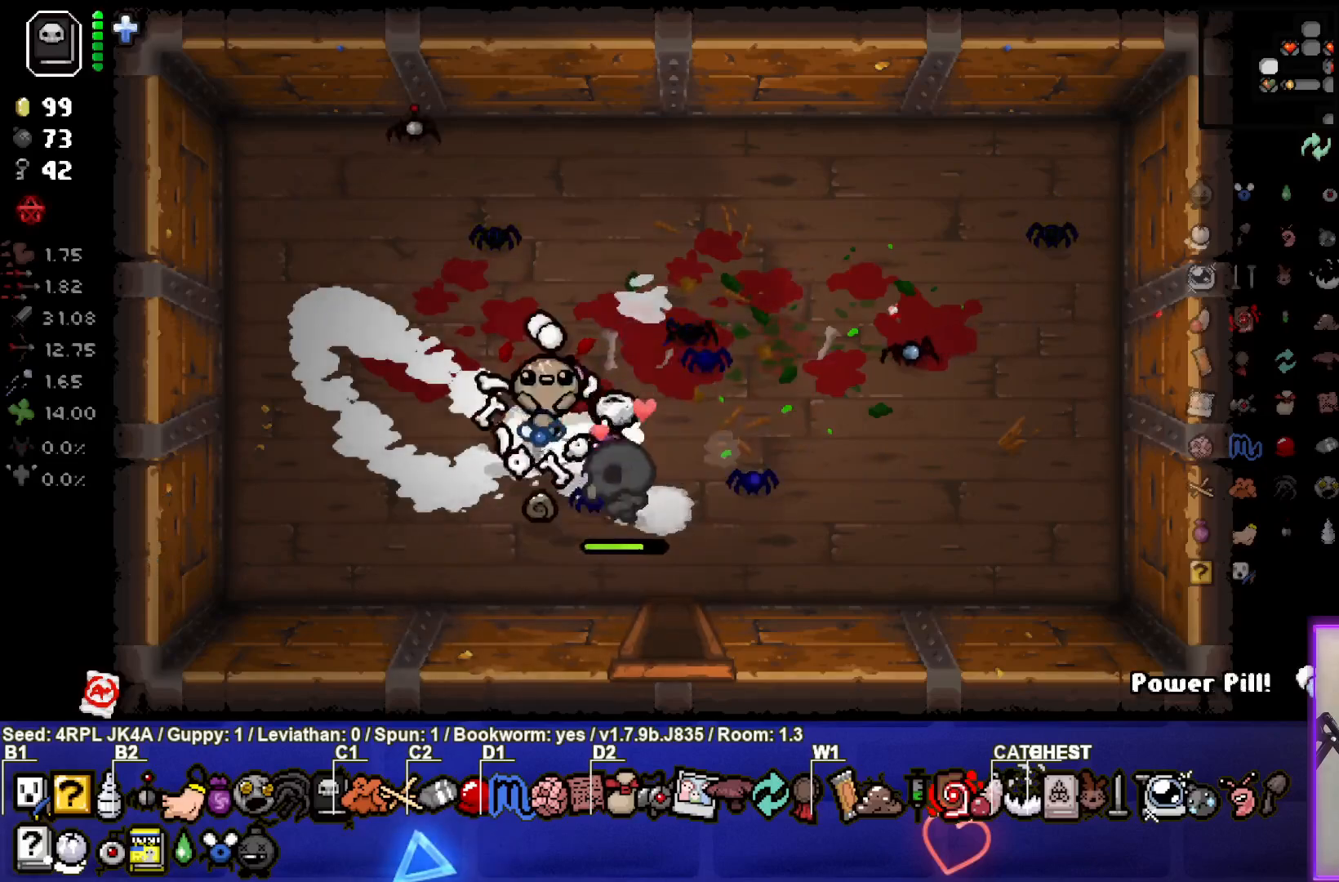
{"buttons": [], "left_stick": "down-right", "right_stick": "center", "events": [[33, "left_stick", "down-right"]]}
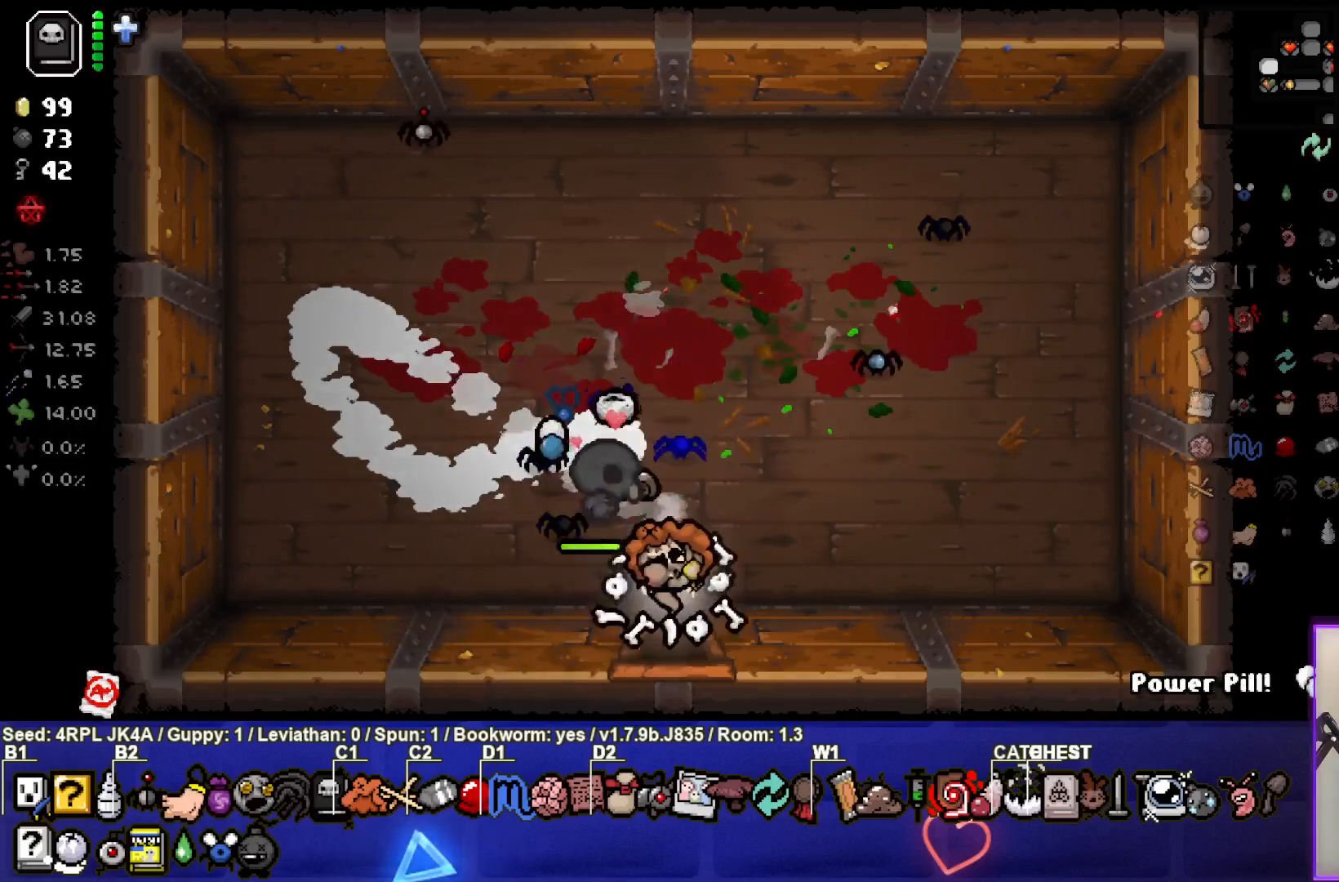
{"buttons": [], "left_stick": "down-right", "right_stick": "center", "events": [[267, "left_stick", "center"], [433, "left_stick", "down-right"]]}
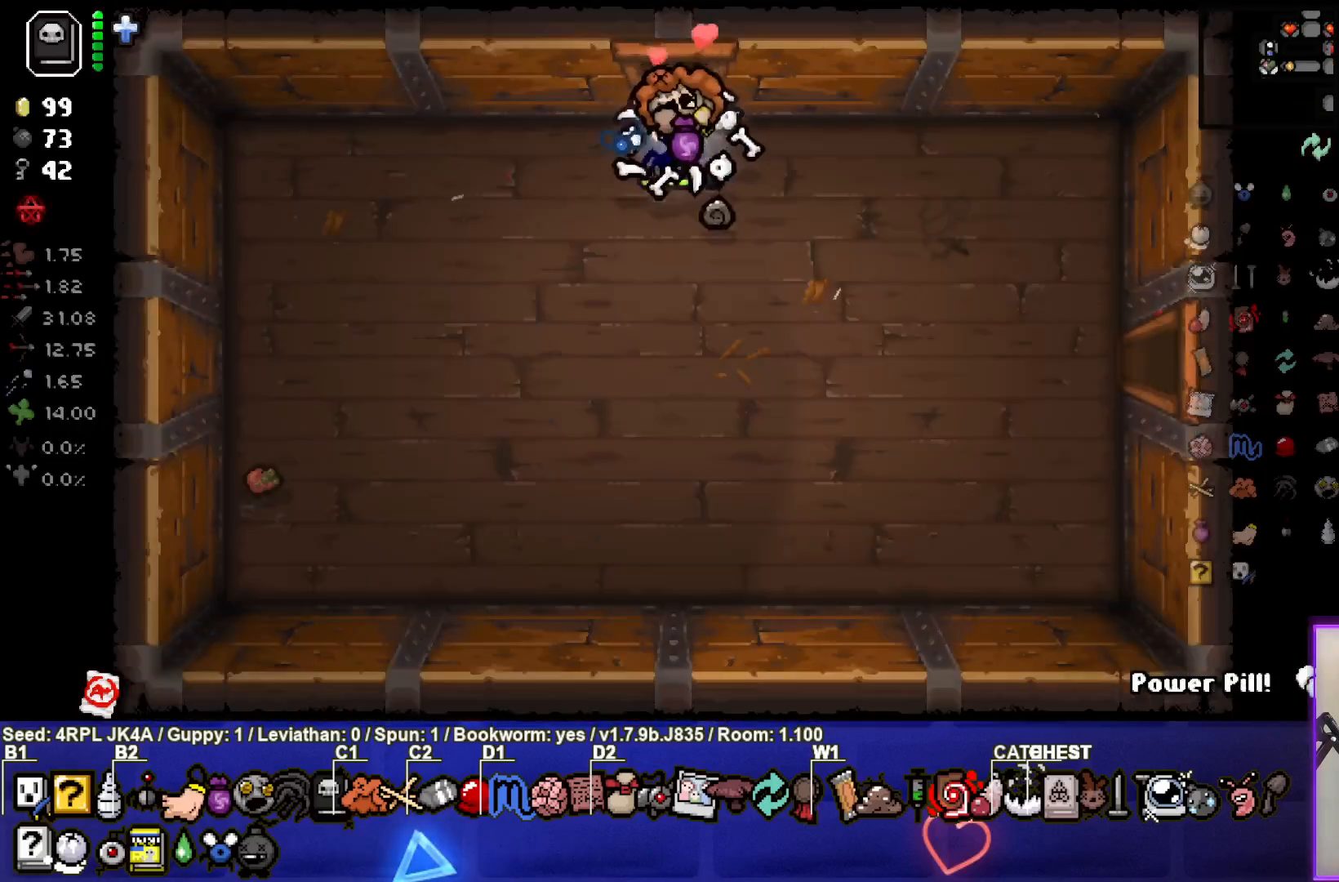
{"buttons": [], "left_stick": "right", "right_stick": "center", "events": [[483, "left_stick", "right"]]}
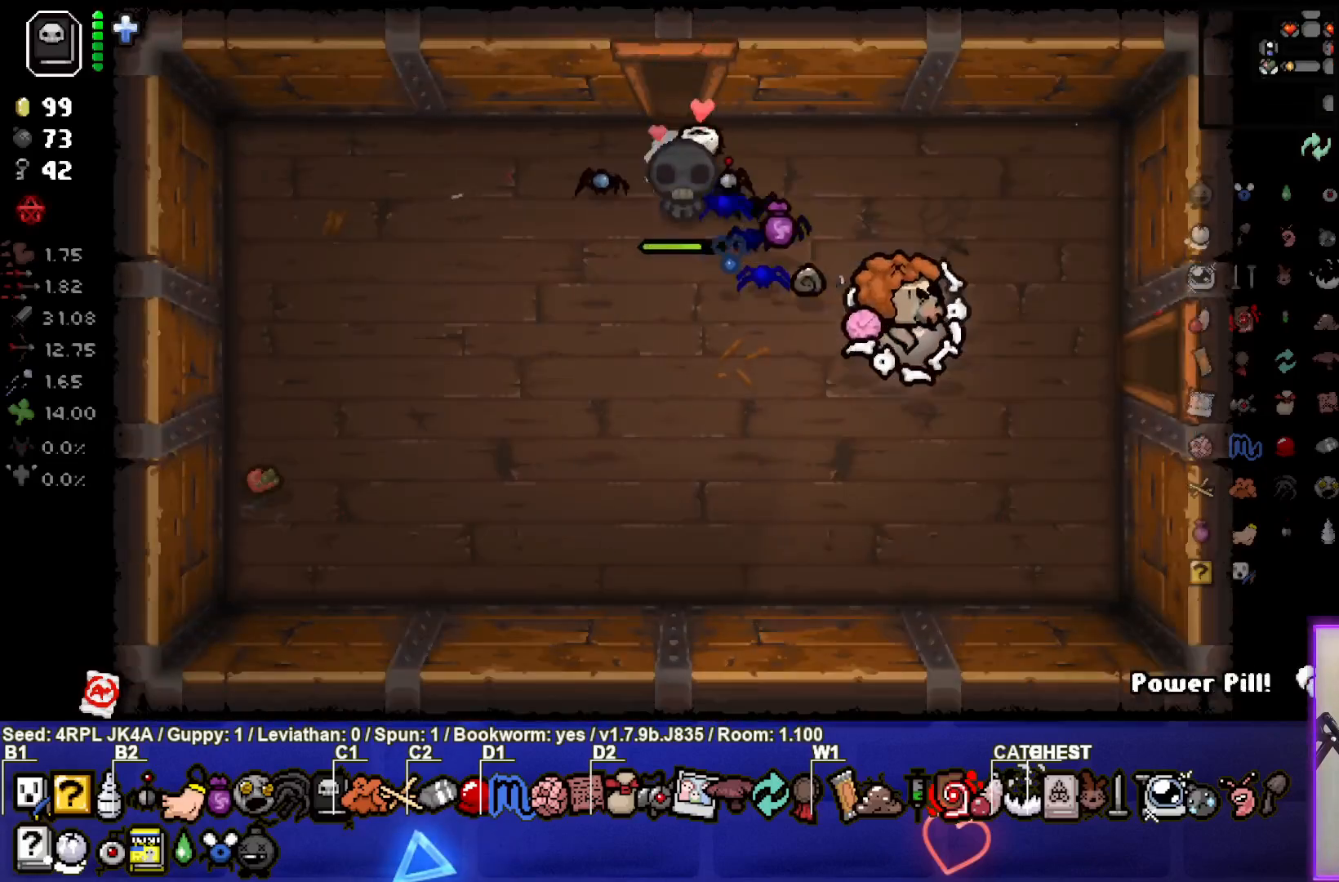
{"buttons": [], "left_stick": "right", "right_stick": "center", "events": []}
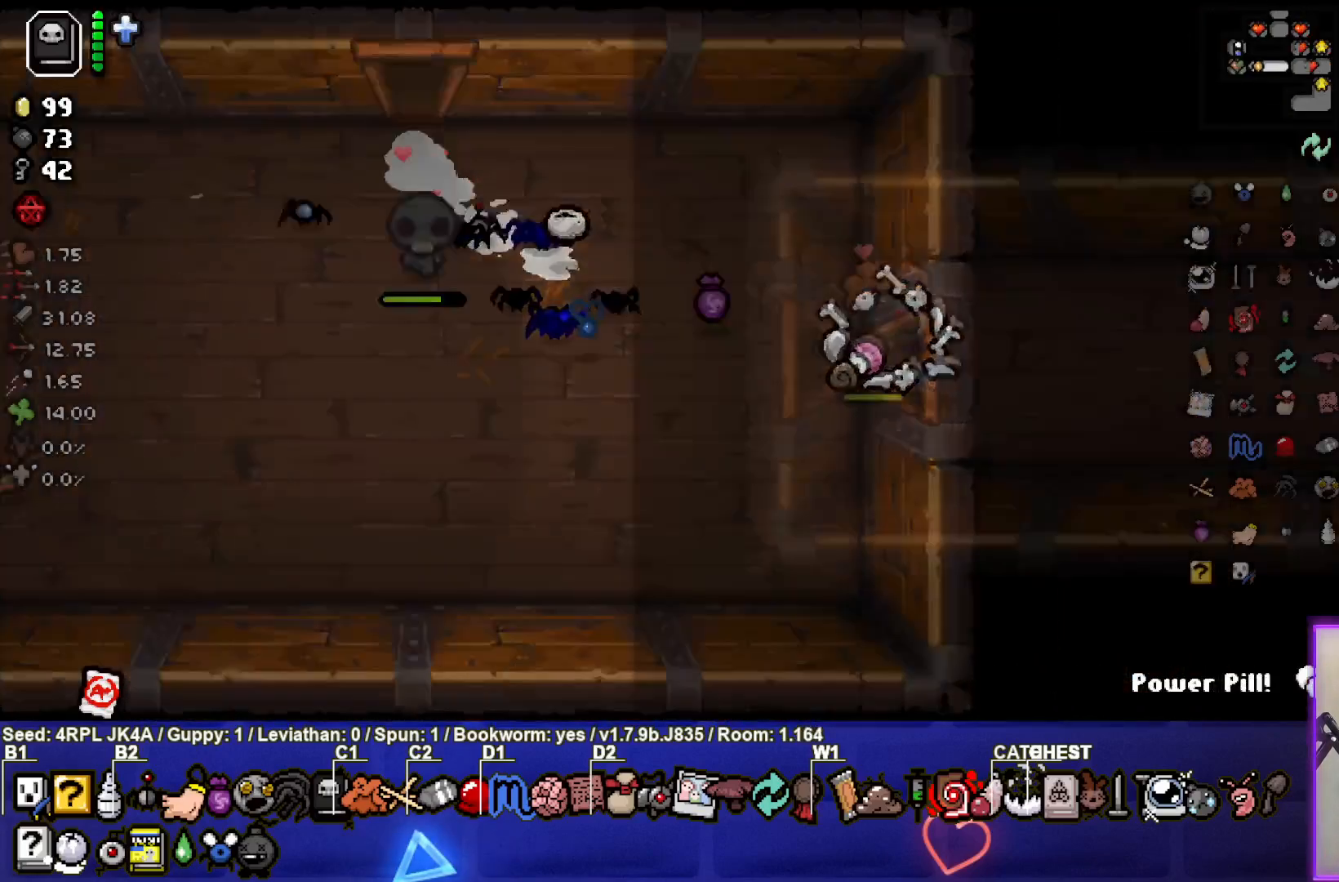
{"buttons": [], "left_stick": "right", "right_stick": "center", "events": [[33, "left_stick", "center"], [183, "left_stick", "right"]]}
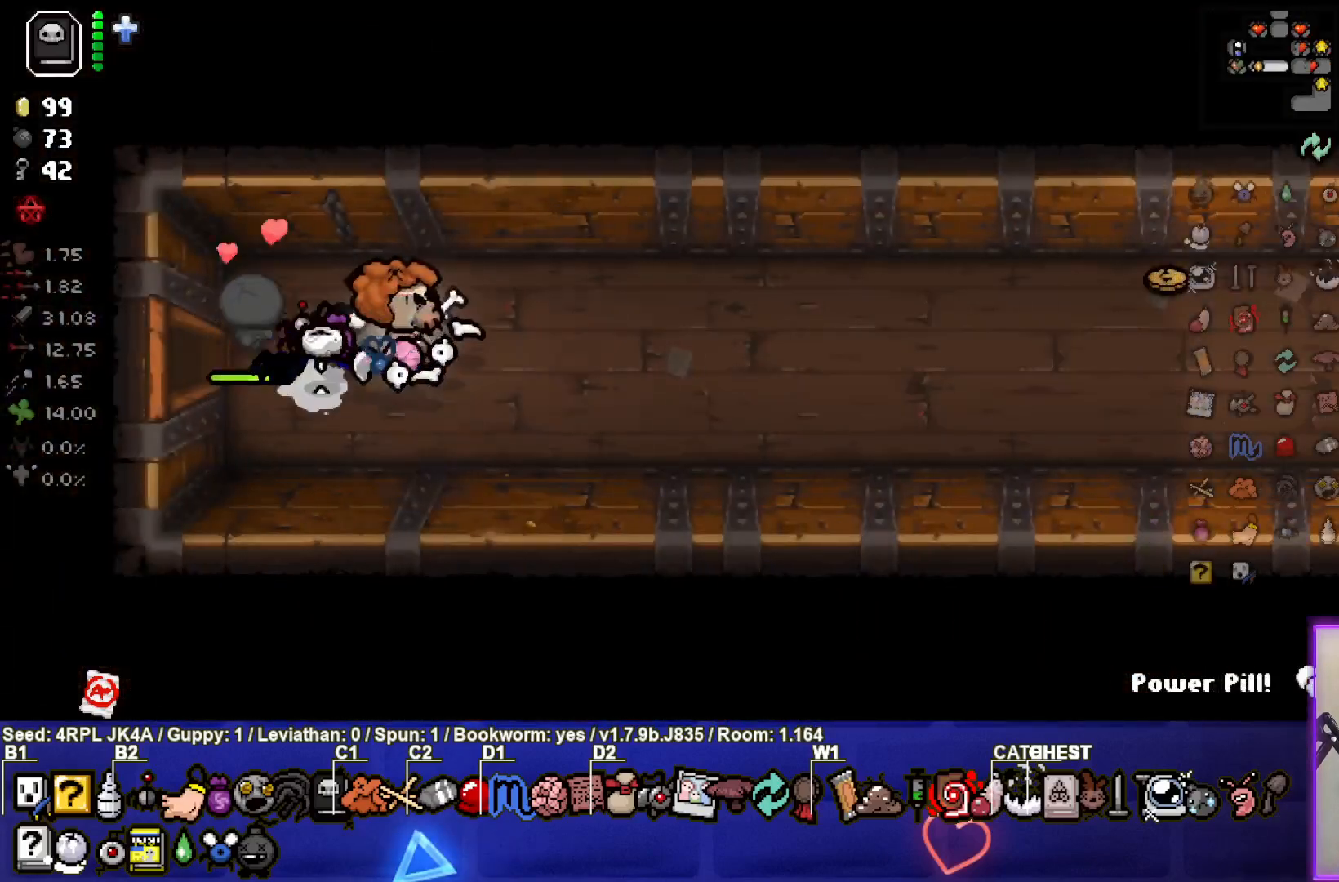
{"buttons": [], "left_stick": "right", "right_stick": "center", "events": []}
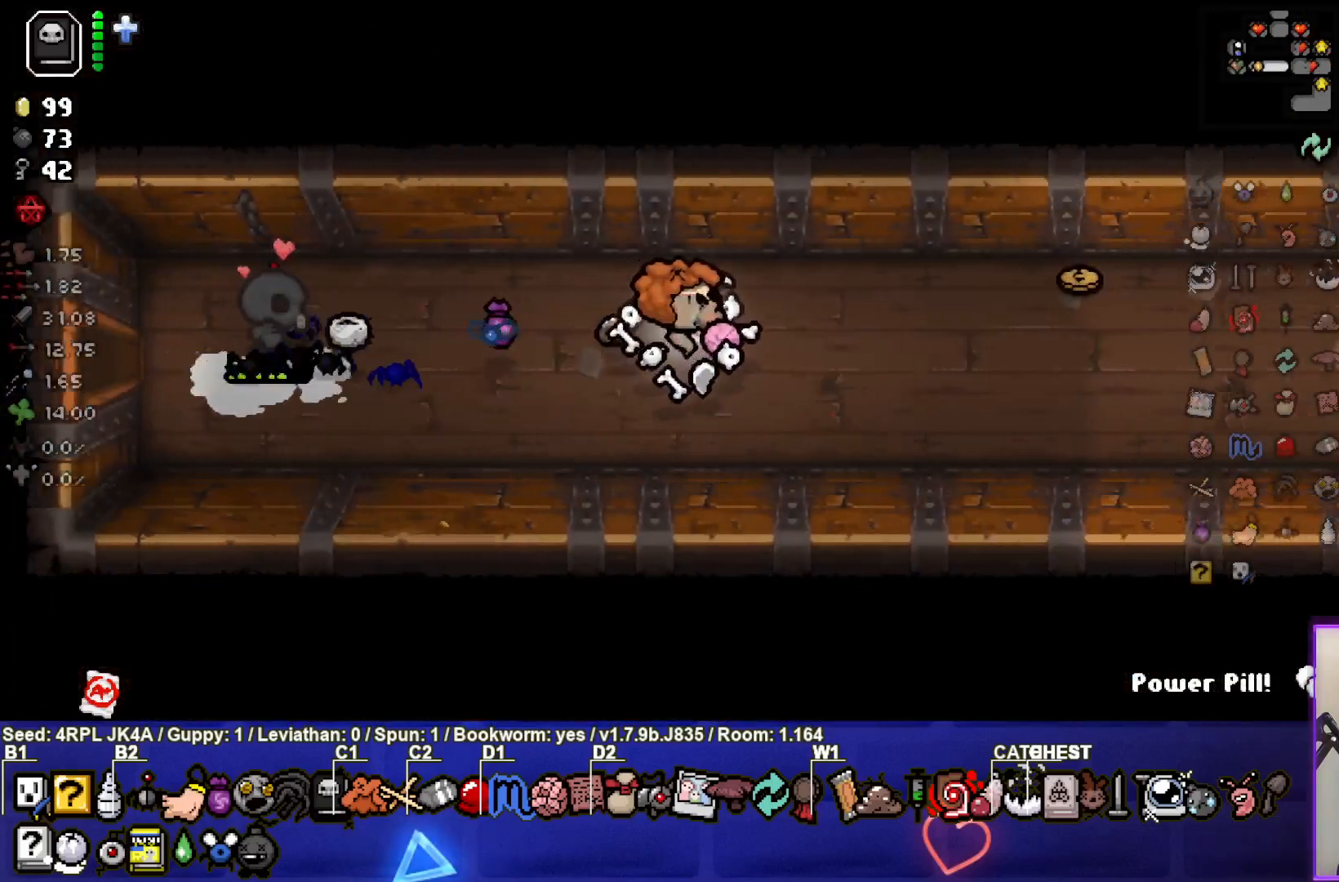
{"buttons": [], "left_stick": "right", "right_stick": "center", "events": []}
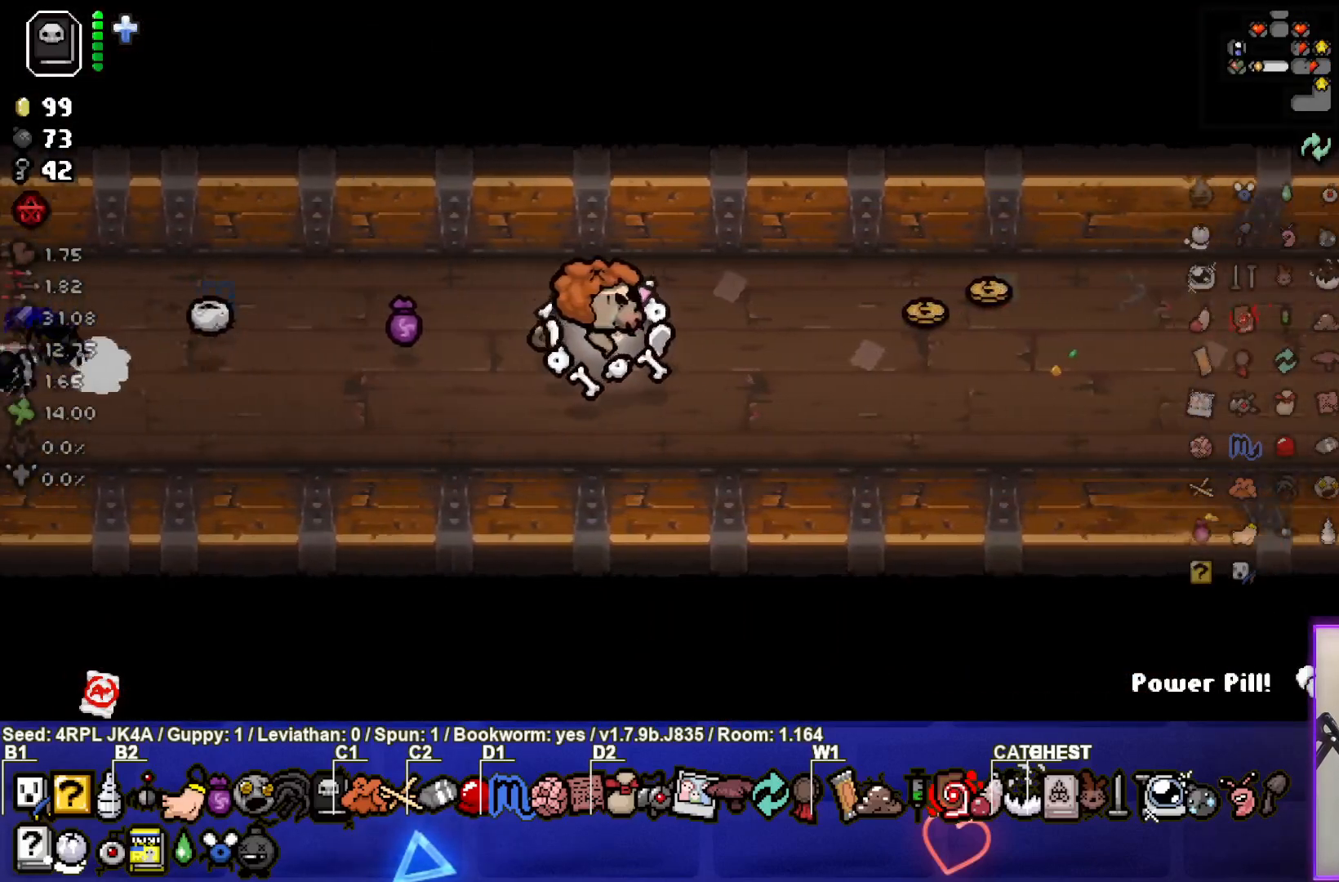
{"buttons": [], "left_stick": "right", "right_stick": "center", "events": []}
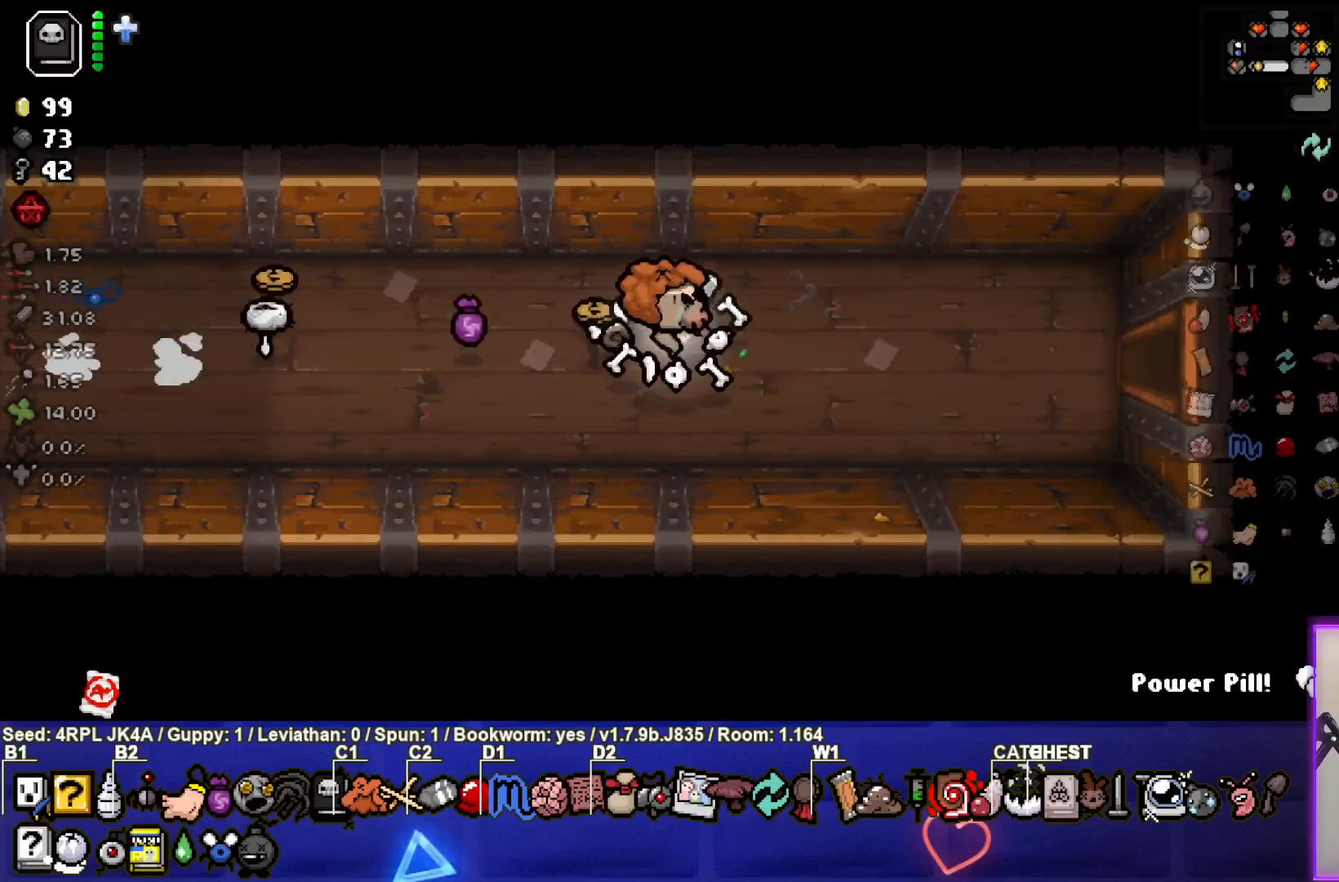
{"buttons": [], "left_stick": "right", "right_stick": "center", "events": []}
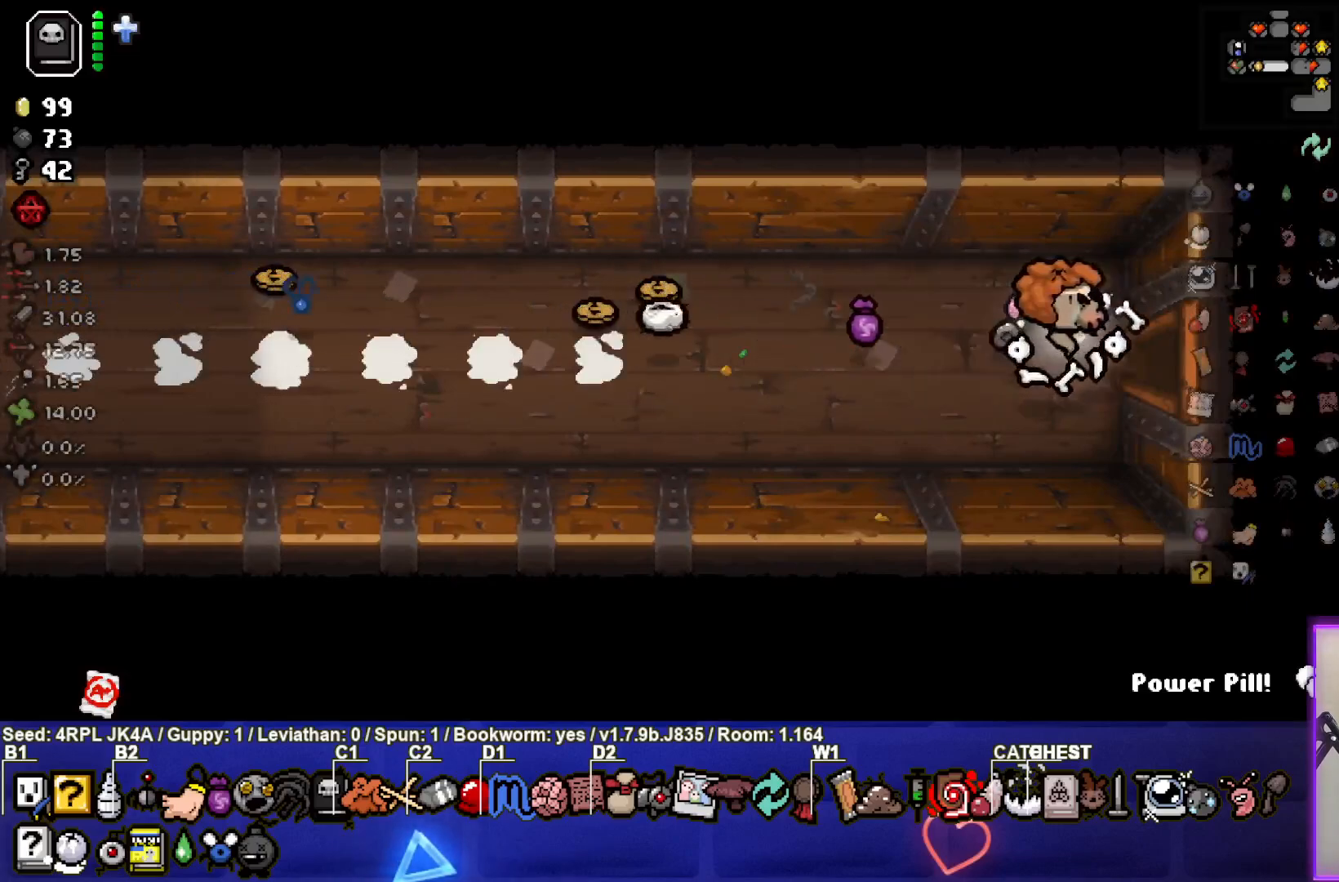
{"buttons": [], "left_stick": "right", "right_stick": "center", "events": []}
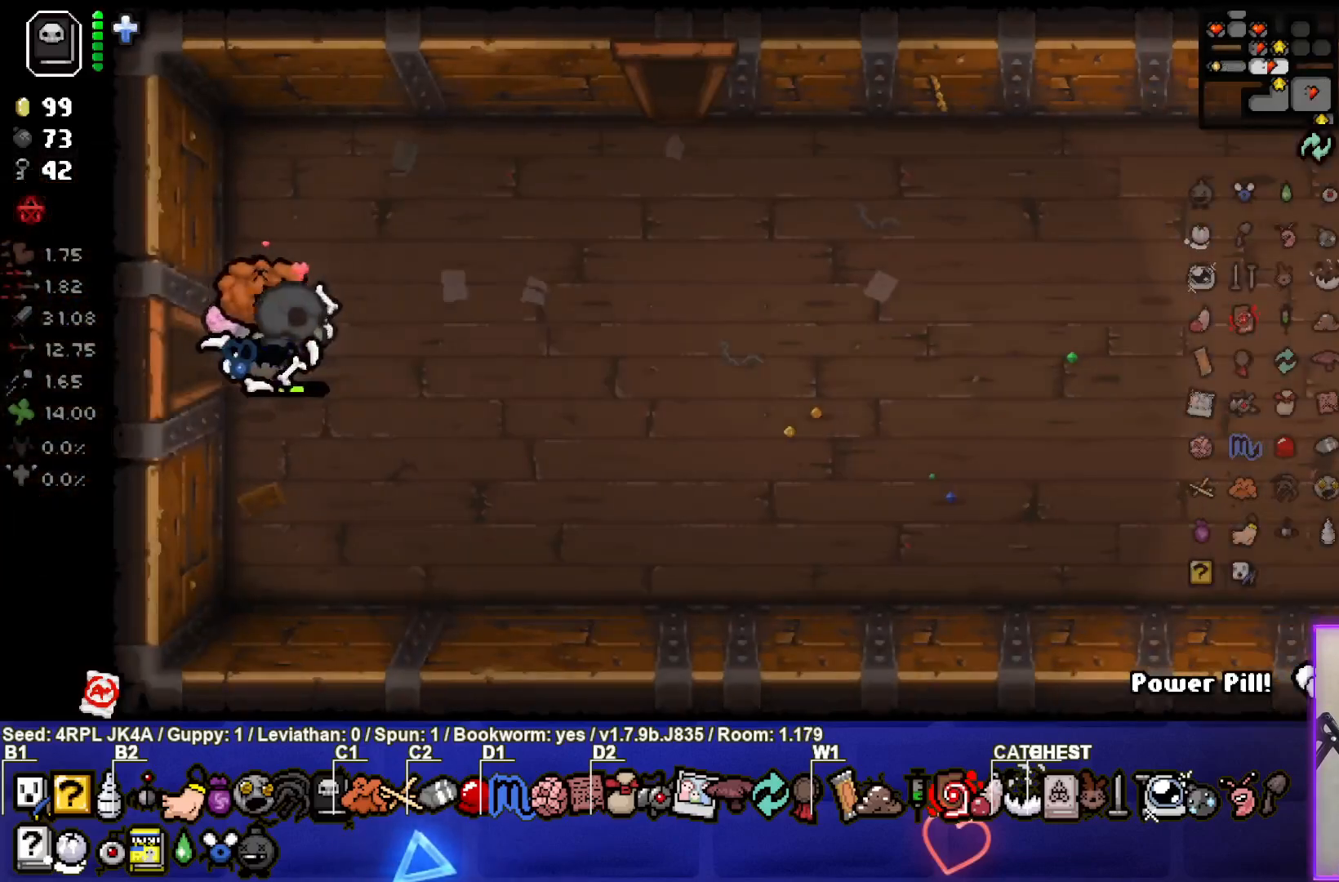
{"buttons": [], "left_stick": "up-right", "right_stick": "center", "events": [[233, "left_stick", "up-right"]]}
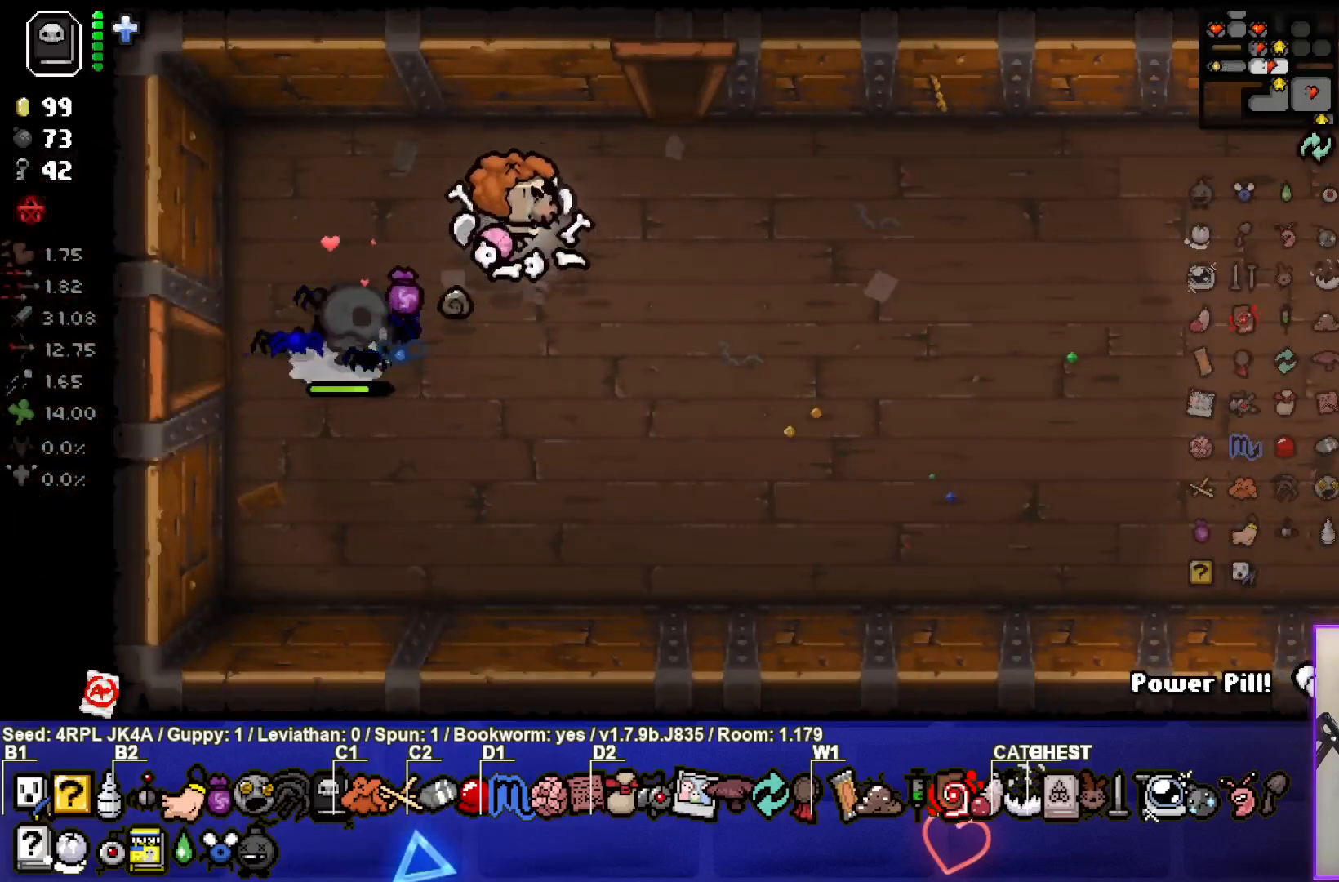
{"buttons": [], "left_stick": "up", "right_stick": "center", "events": [[200, "left_stick", "up"]]}
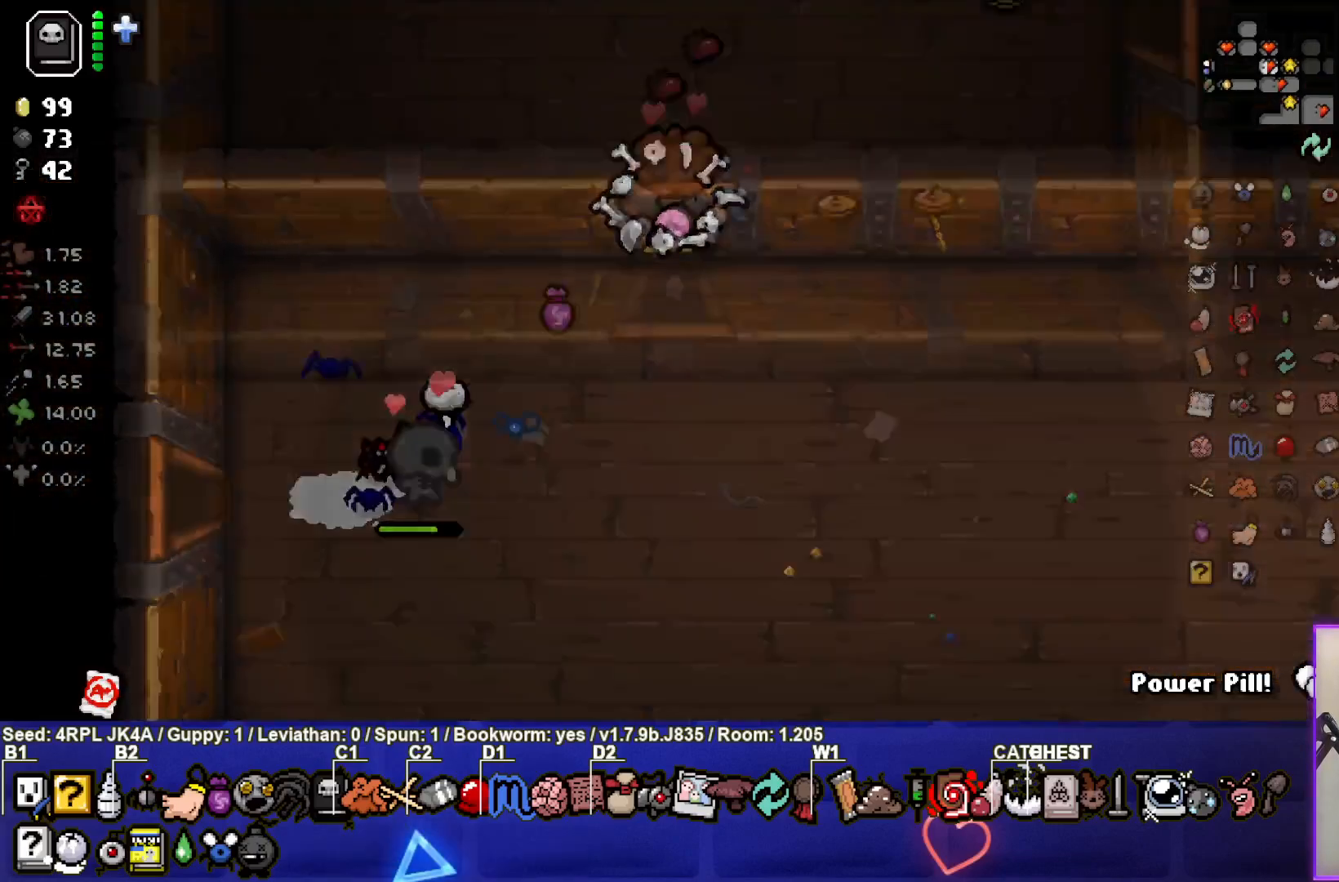
{"buttons": [], "left_stick": "center", "right_stick": "center", "events": [[17, "left_stick", "center"]]}
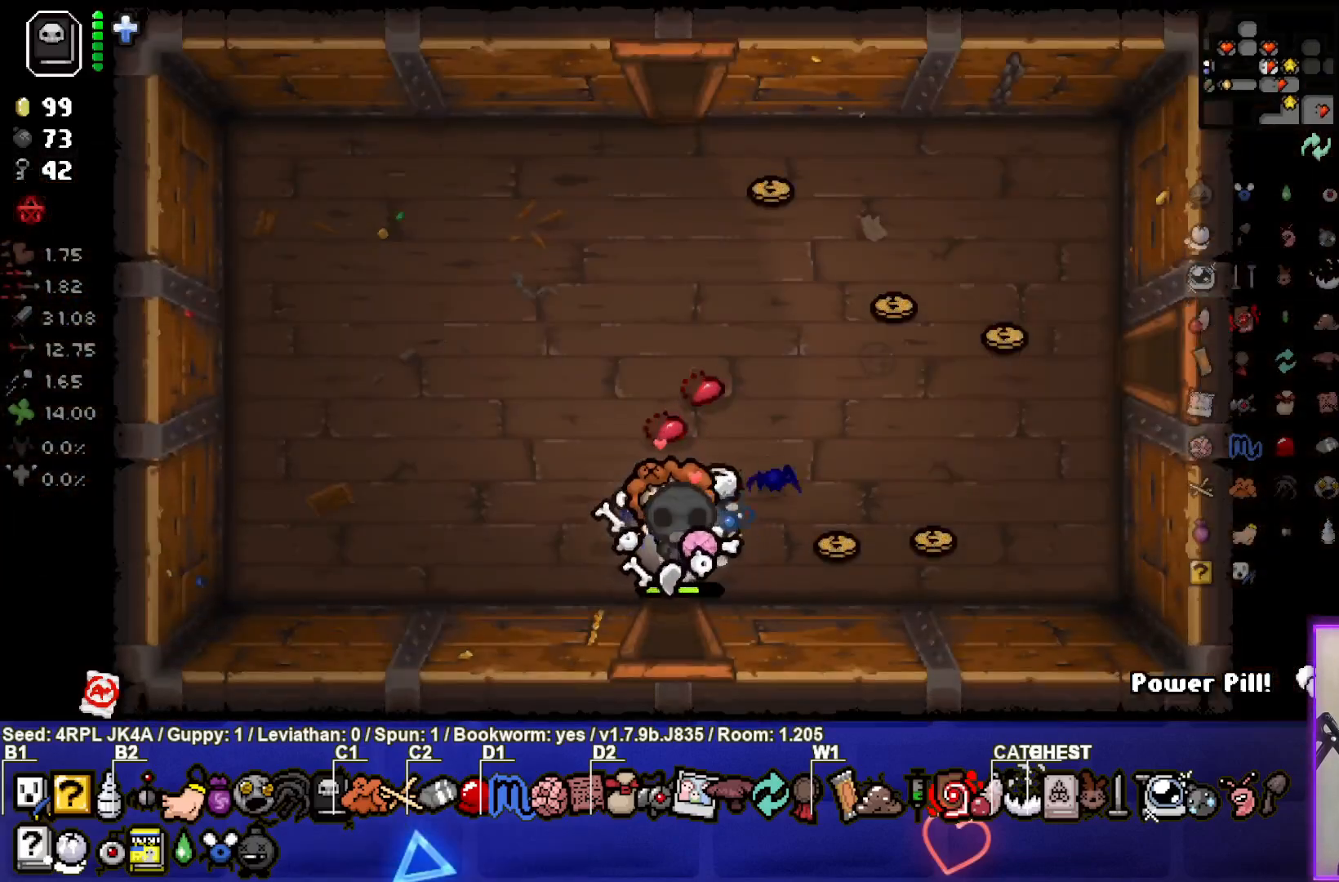
{"buttons": [], "left_stick": "right", "right_stick": "center", "events": [[100, "left_stick", "right"]]}
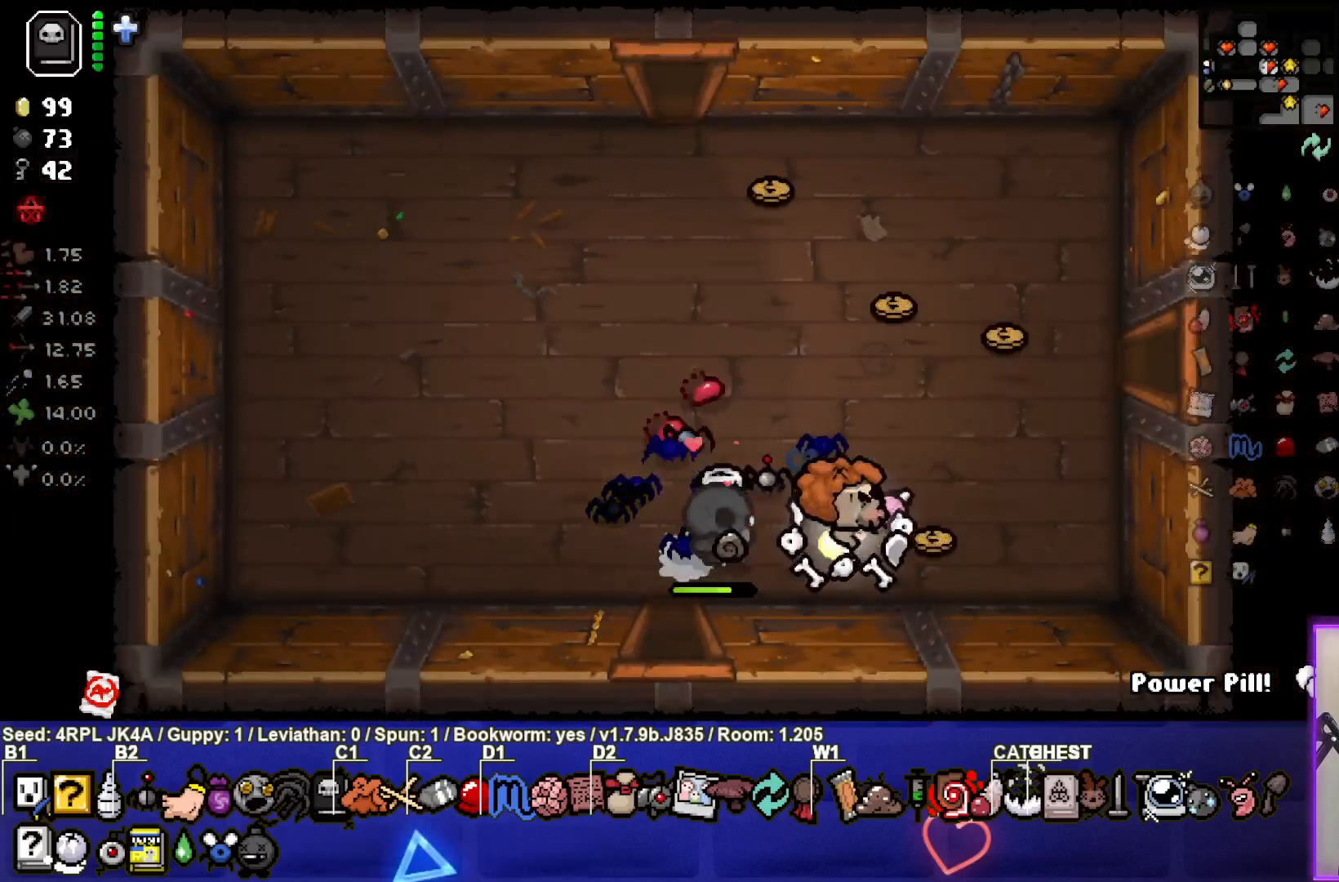
{"buttons": [], "left_stick": "up-right", "right_stick": "center", "events": [[83, "left_stick", "up-right"]]}
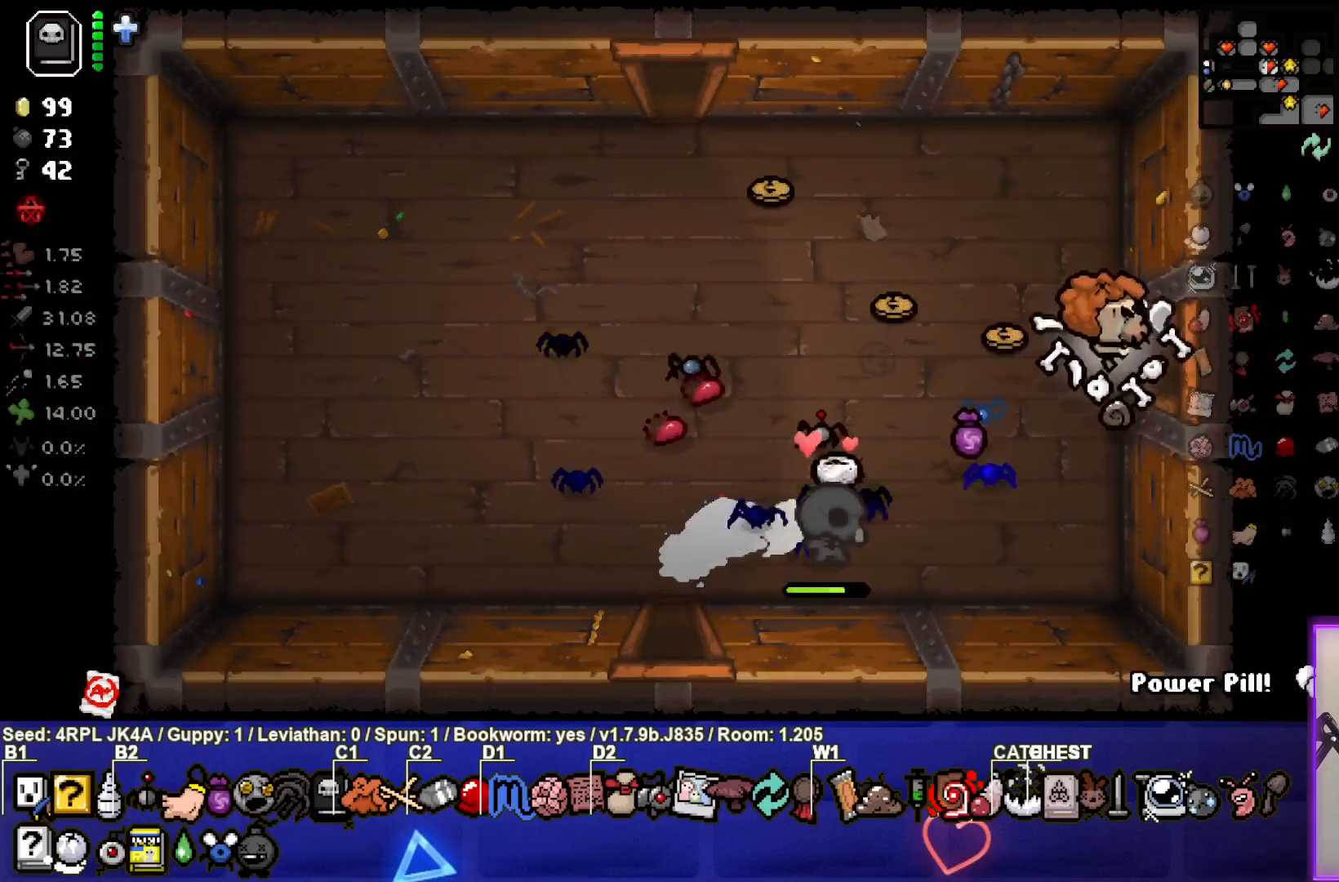
{"buttons": [], "left_stick": "center", "right_stick": "center", "events": [[33, "left_stick", "right"], [283, "left_stick", "center"]]}
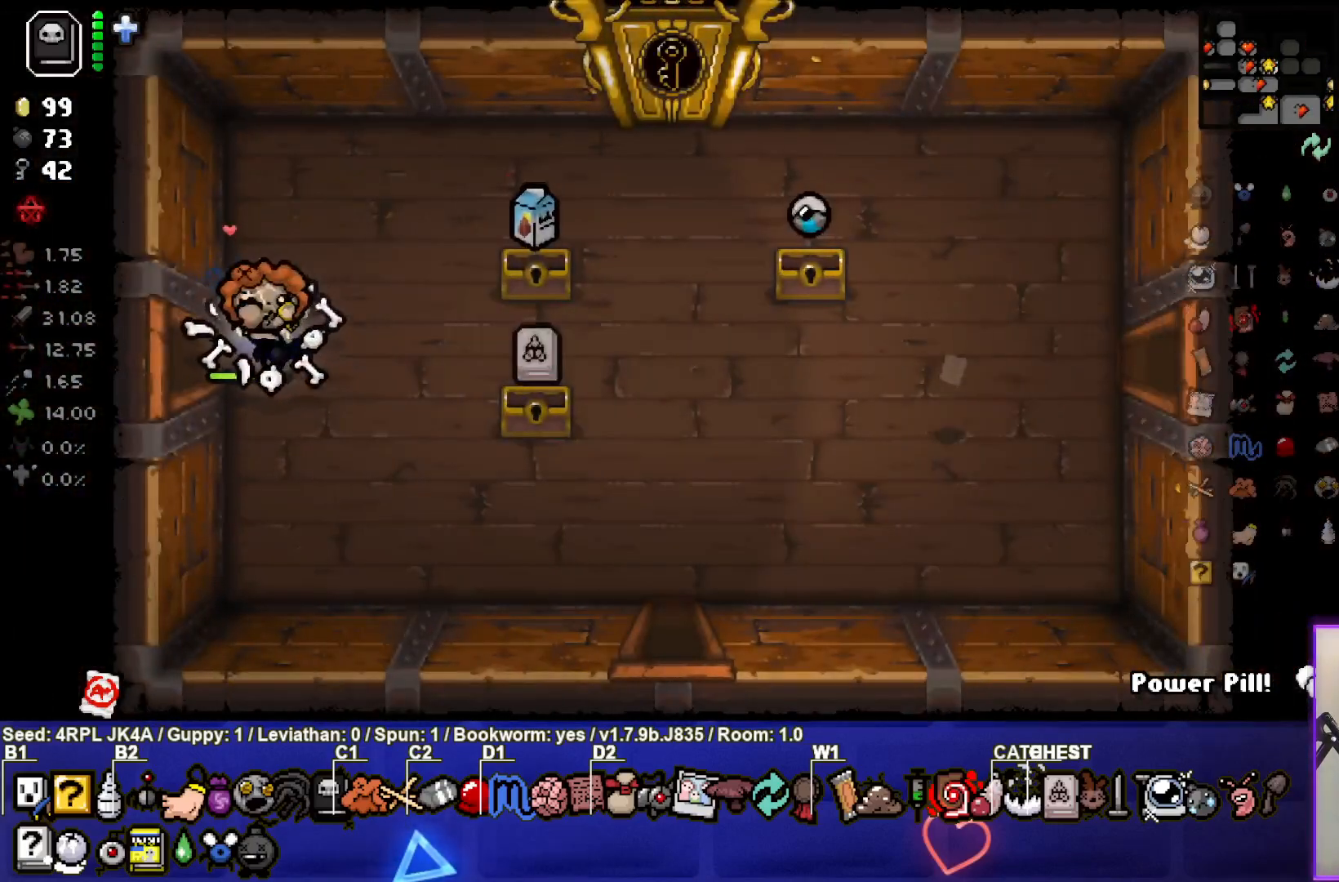
{"buttons": [], "left_stick": "down-right", "right_stick": "center", "events": [[267, "left_stick", "down-right"]]}